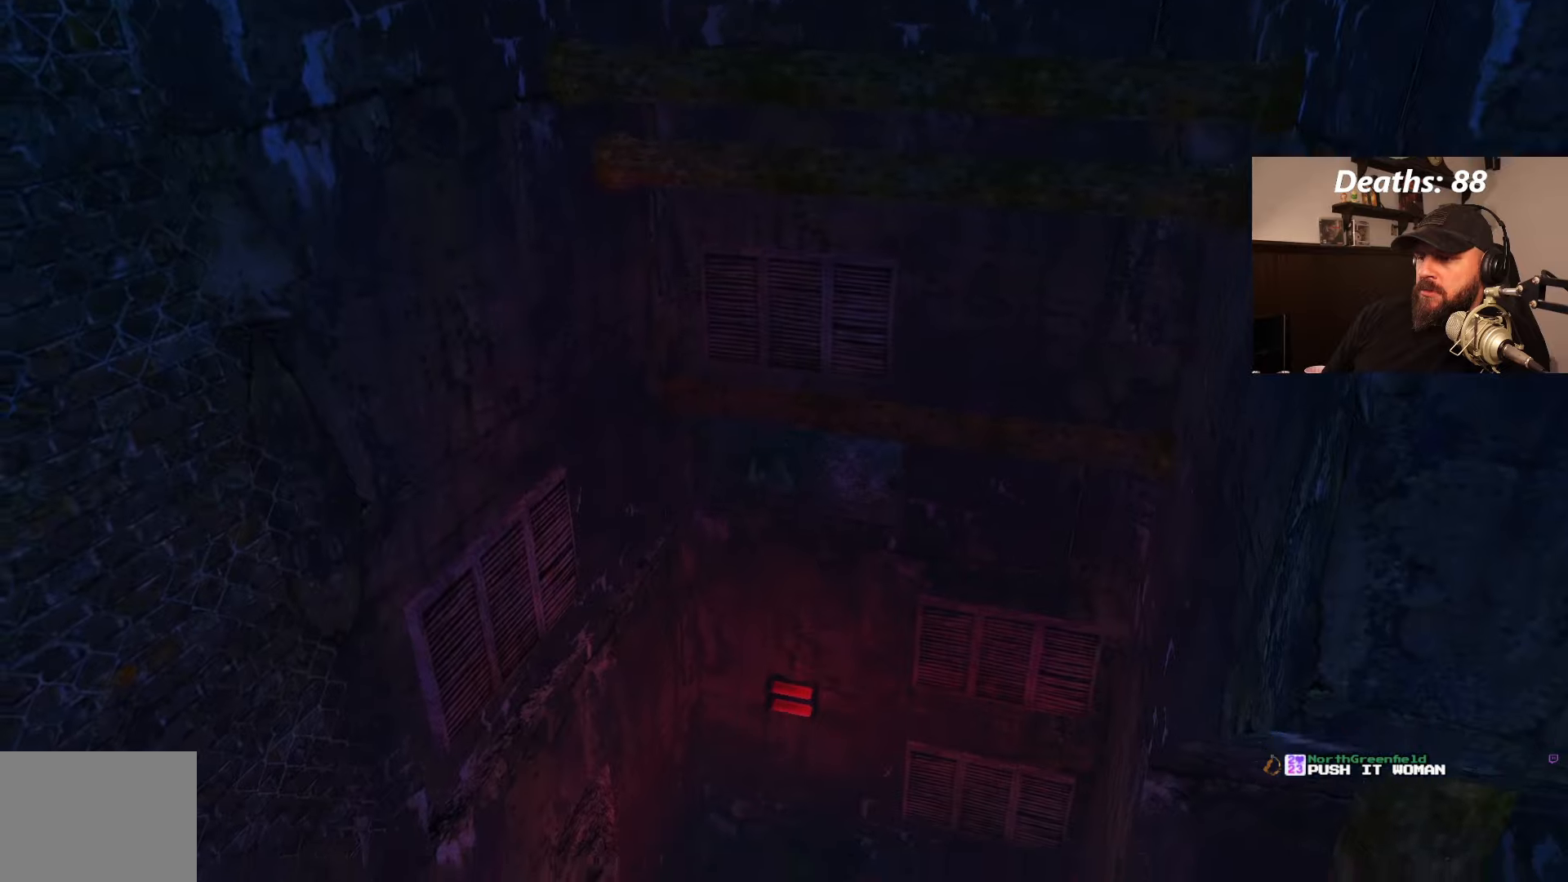
Gameplay with a controller (PlayStation layout); each line is a JSON object with the inputs held at the frame after it. "events" lists button and stick changes between this image and that frame as [ms after this image, input, new state], when the widget could be followed in between. Not read: L3 R3.
{"buttons": [], "left_stick": "center", "right_stick": "center", "events": []}
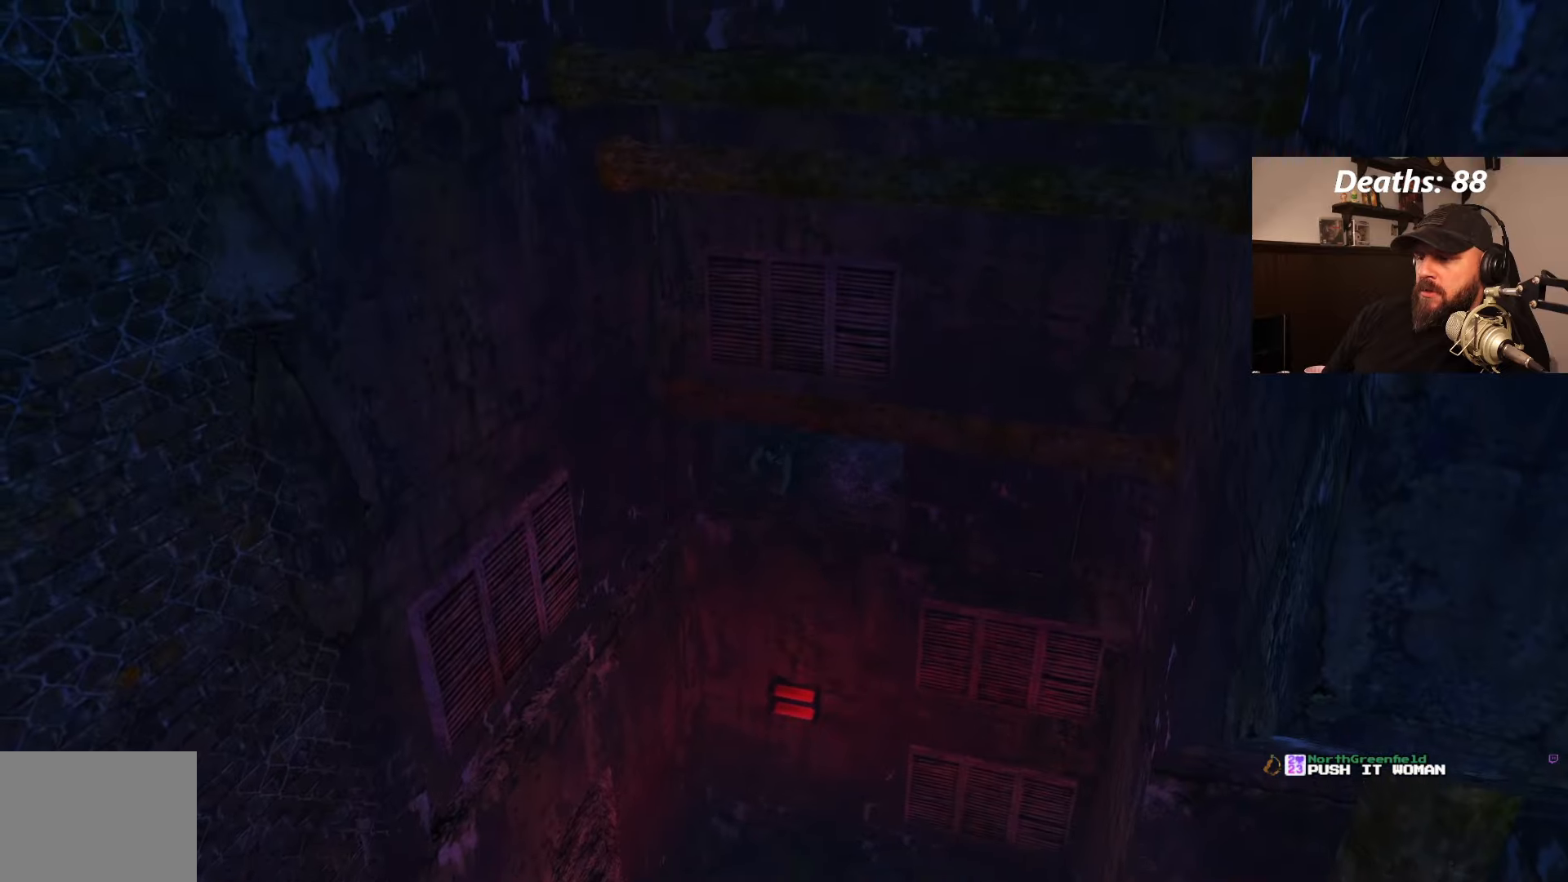
{"buttons": ["DPAD_UP"], "left_stick": "center", "right_stick": "center", "events": [[416, "DPAD_UP", "down"]]}
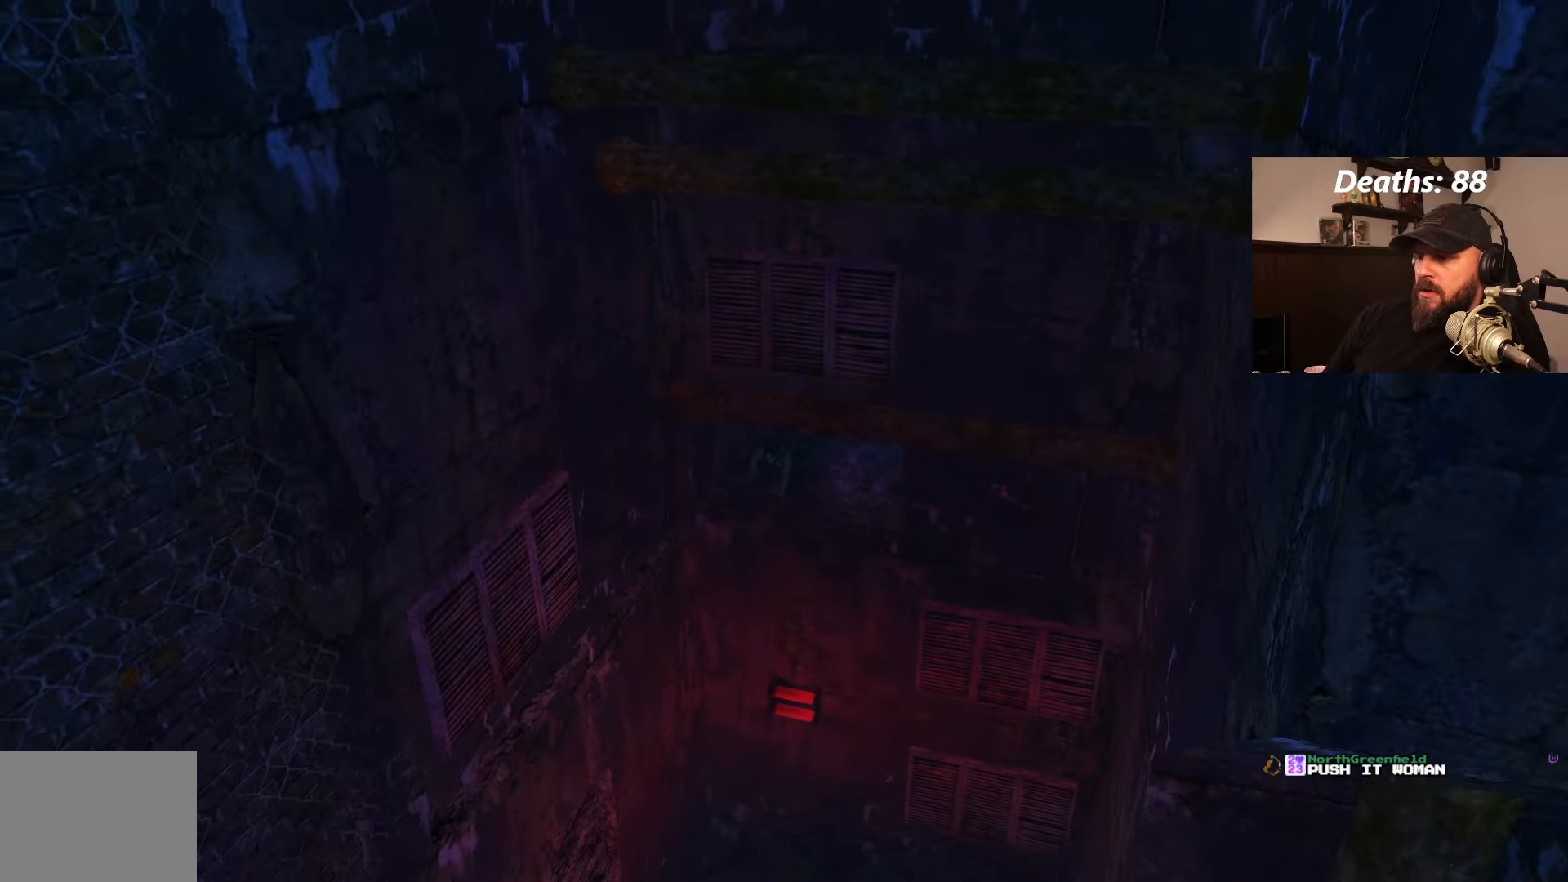
{"buttons": ["DPAD_UP", "DPAD_LEFT"], "left_stick": "center", "right_stick": "center", "events": [[433, "DPAD_LEFT", "down"]]}
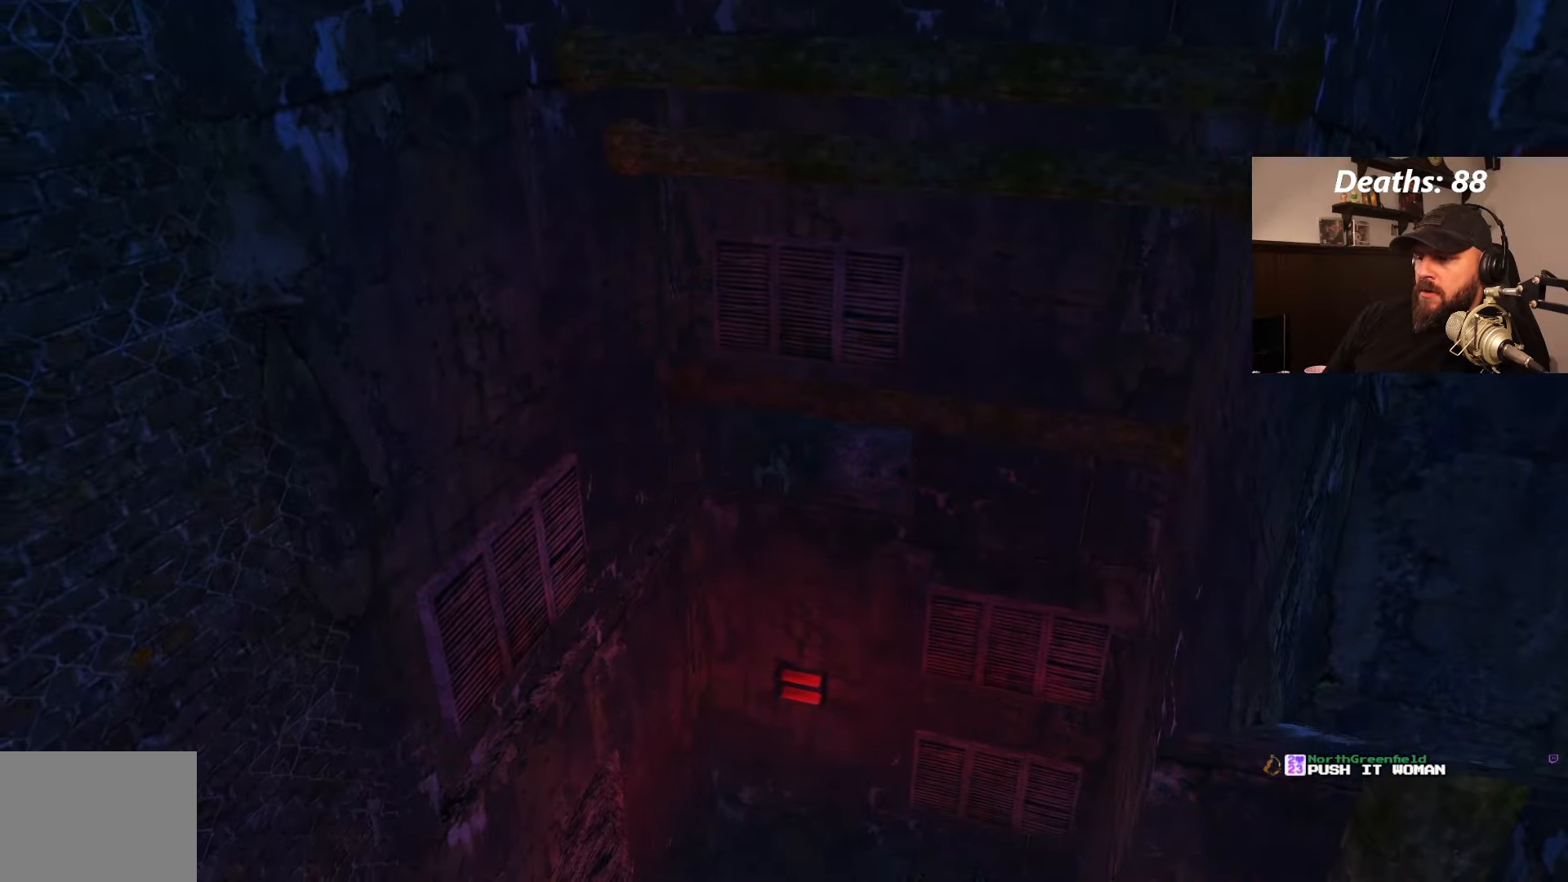
{"buttons": ["DPAD_UP"], "left_stick": "center", "right_stick": "center", "events": [[483, "DPAD_LEFT", "up"]]}
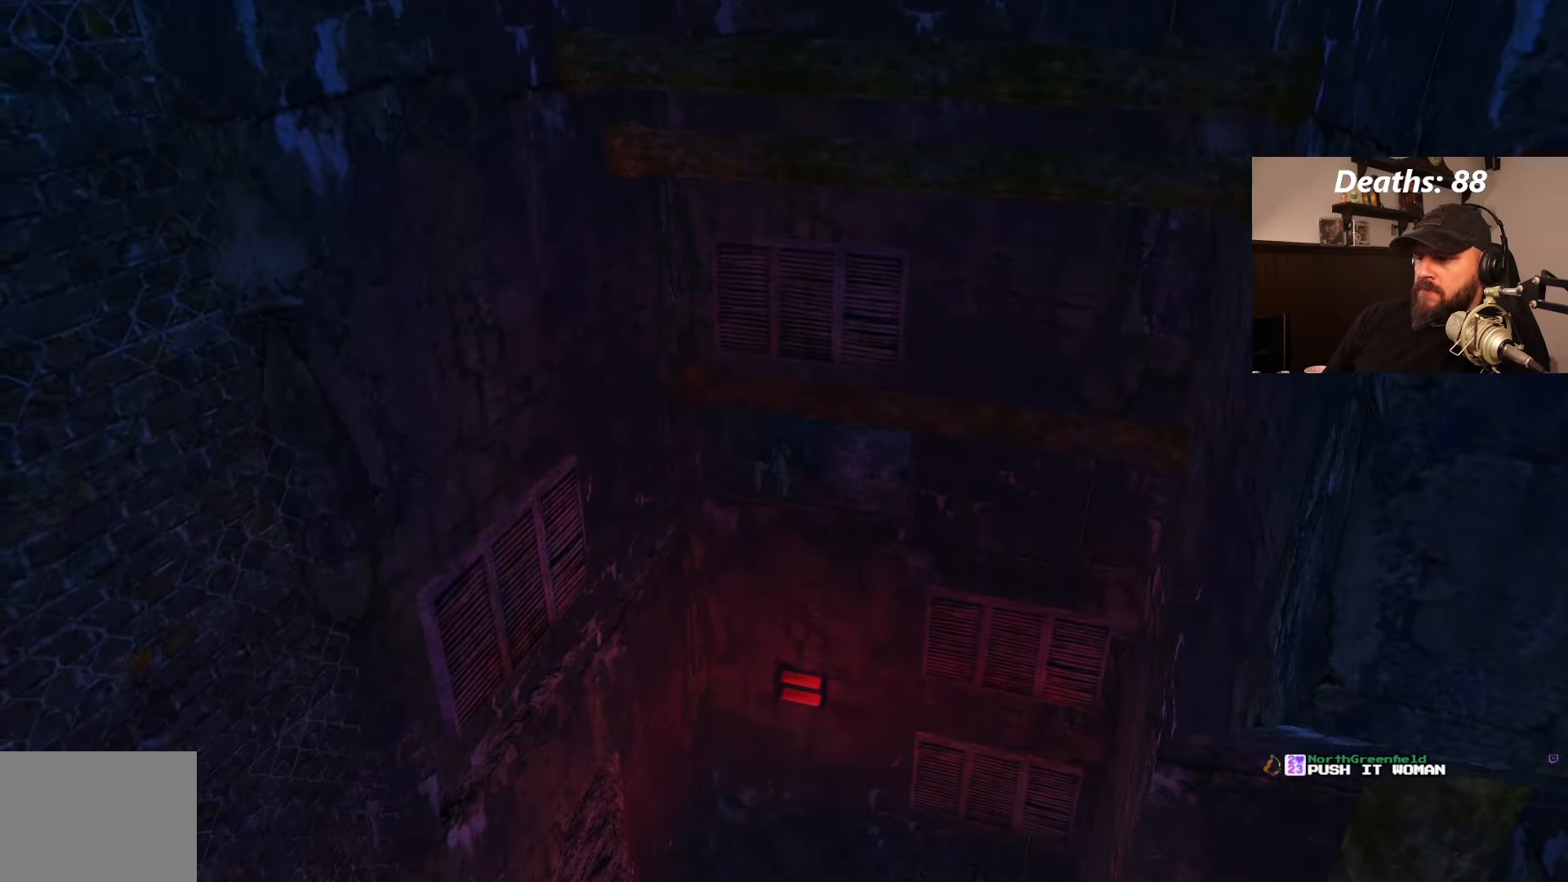
{"buttons": ["L1"], "left_stick": "center", "right_stick": "center", "events": [[66, "DPAD_UP", "up"], [183, "L1", "down"]]}
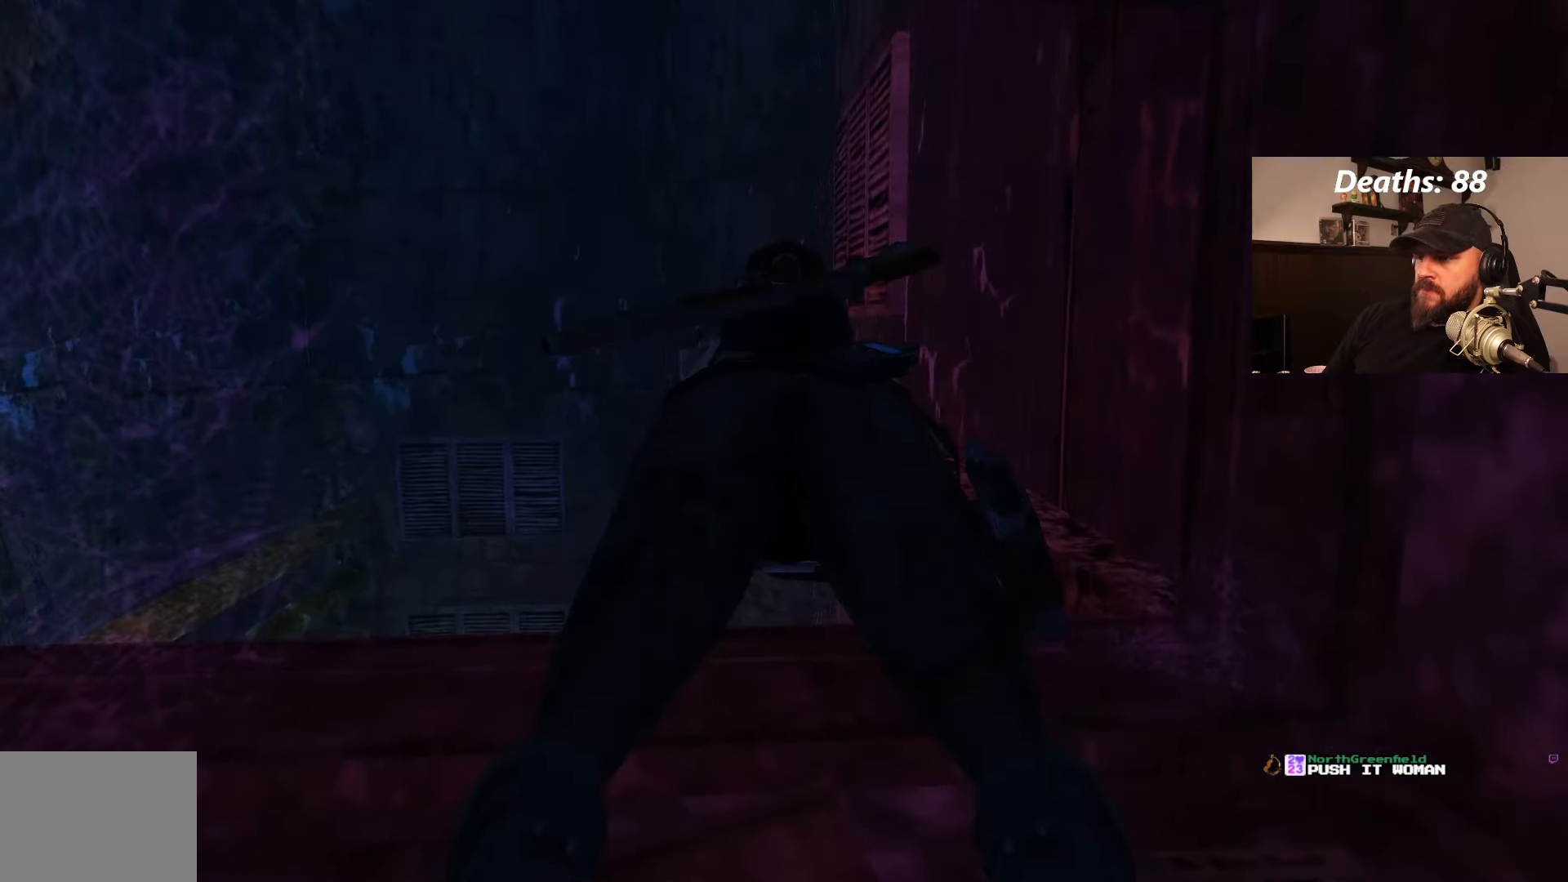
{"buttons": ["L1"], "left_stick": "center", "right_stick": "center", "events": [[116, "DPAD_DOWN", "down"], [250, "DPAD_DOWN", "up"]]}
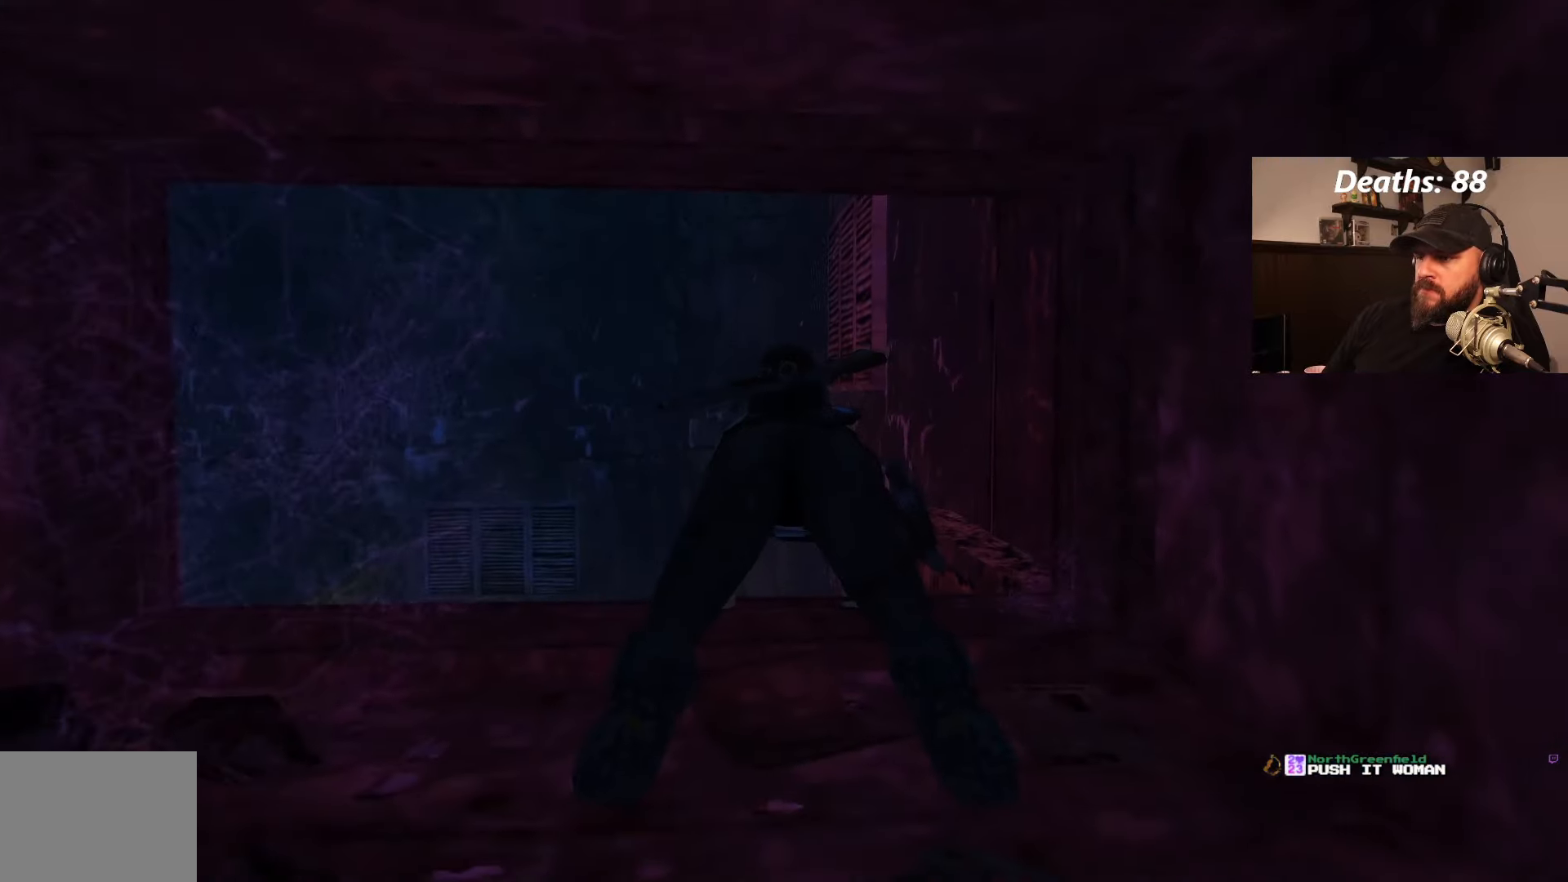
{"buttons": ["DPAD_RIGHT"], "left_stick": "center", "right_stick": "center", "events": [[116, "L1", "up"], [150, "DPAD_RIGHT", "down"]]}
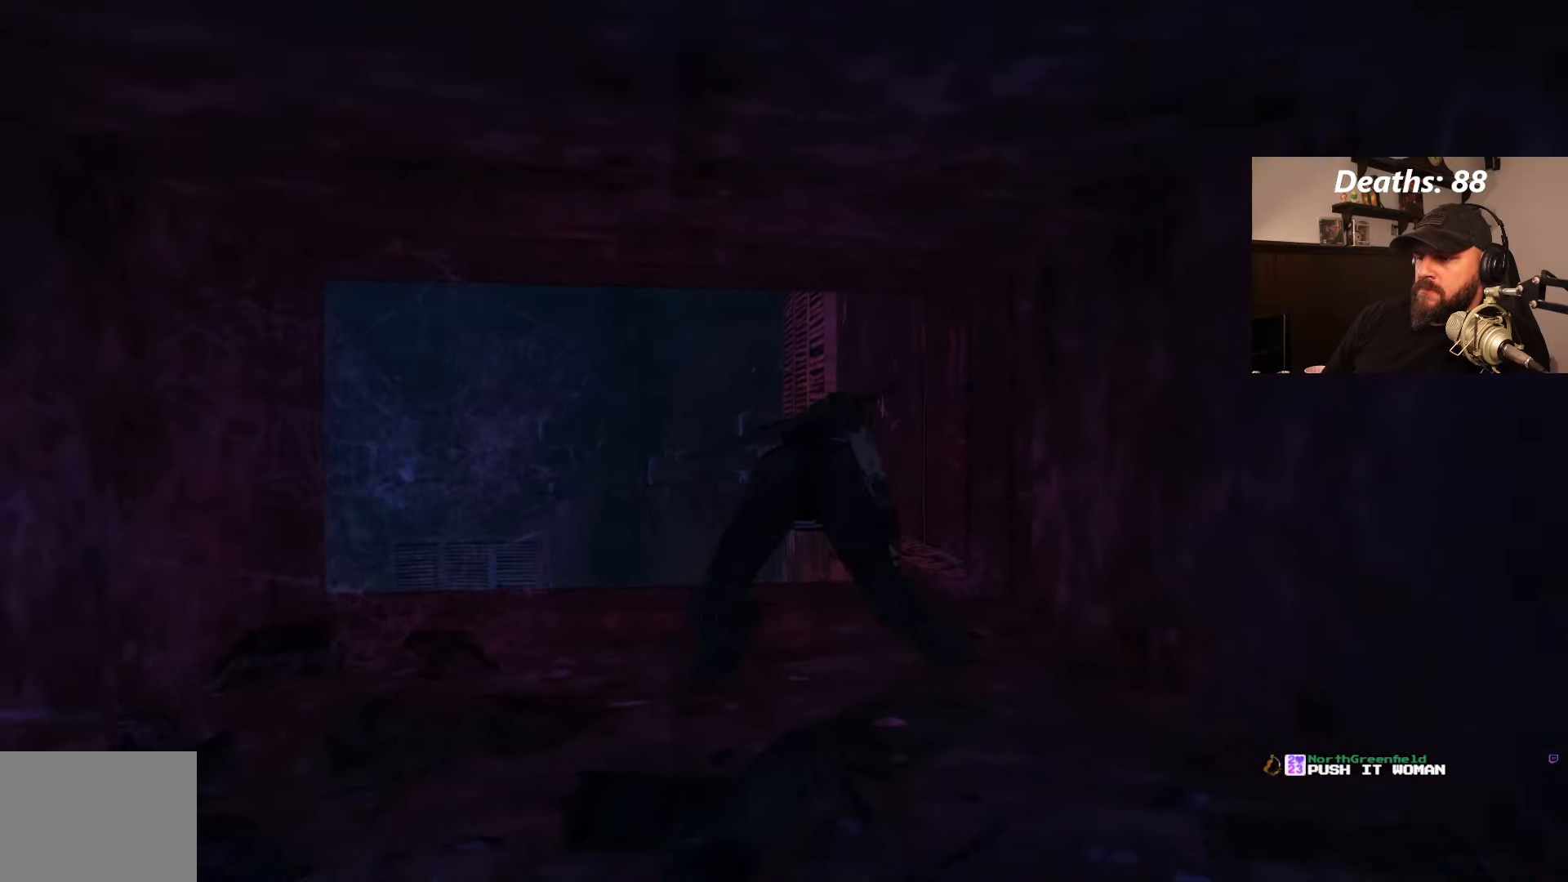
{"buttons": ["DPAD_RIGHT"], "left_stick": "center", "right_stick": "center", "events": []}
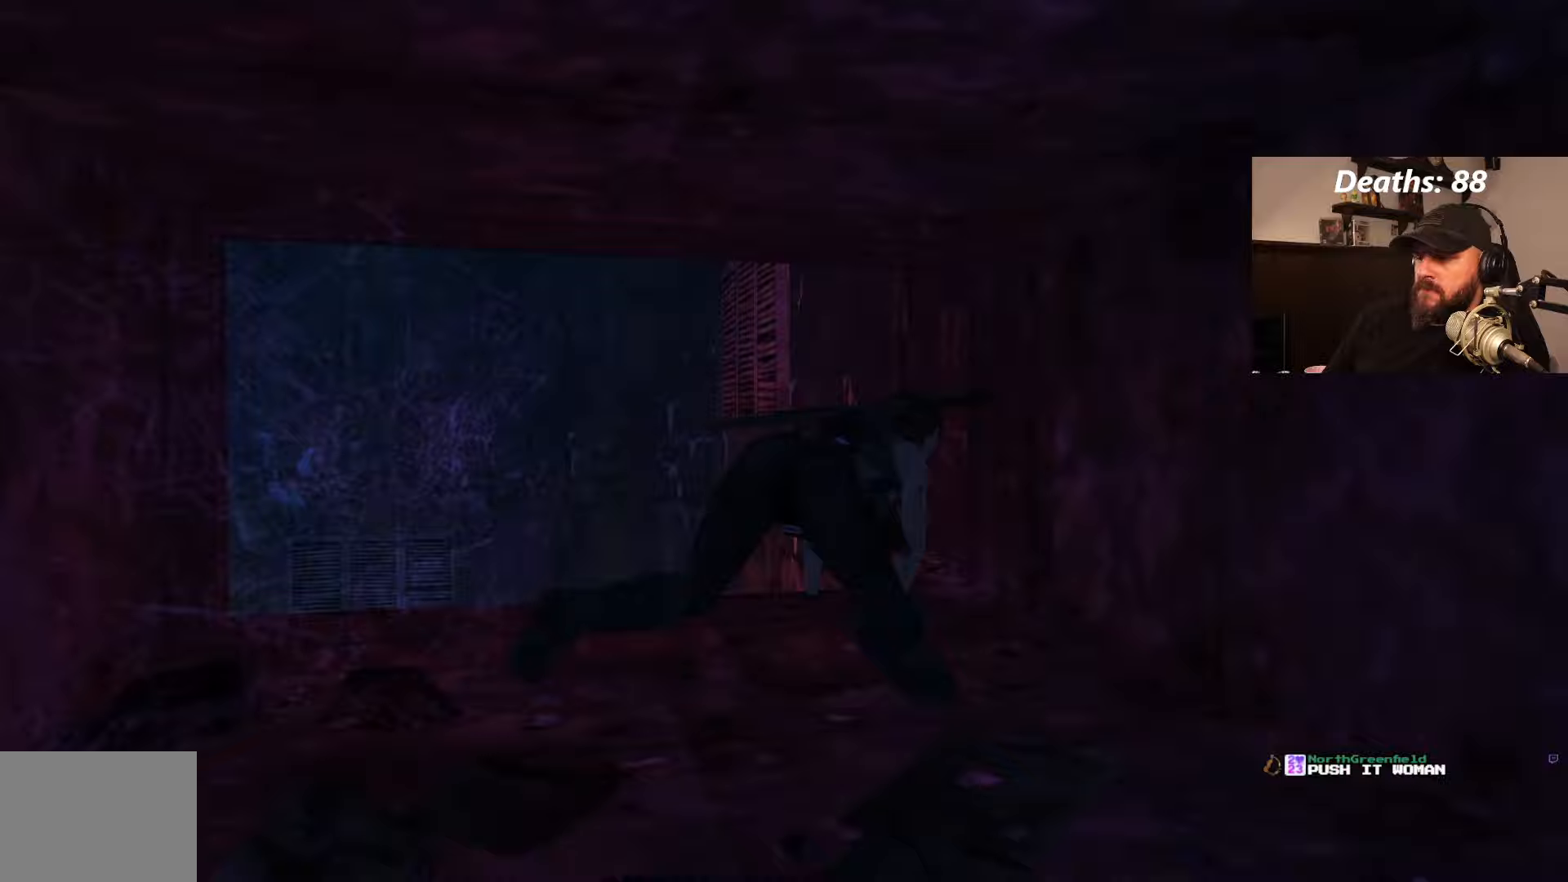
{"buttons": ["DPAD_RIGHT"], "left_stick": "center", "right_stick": "center", "events": []}
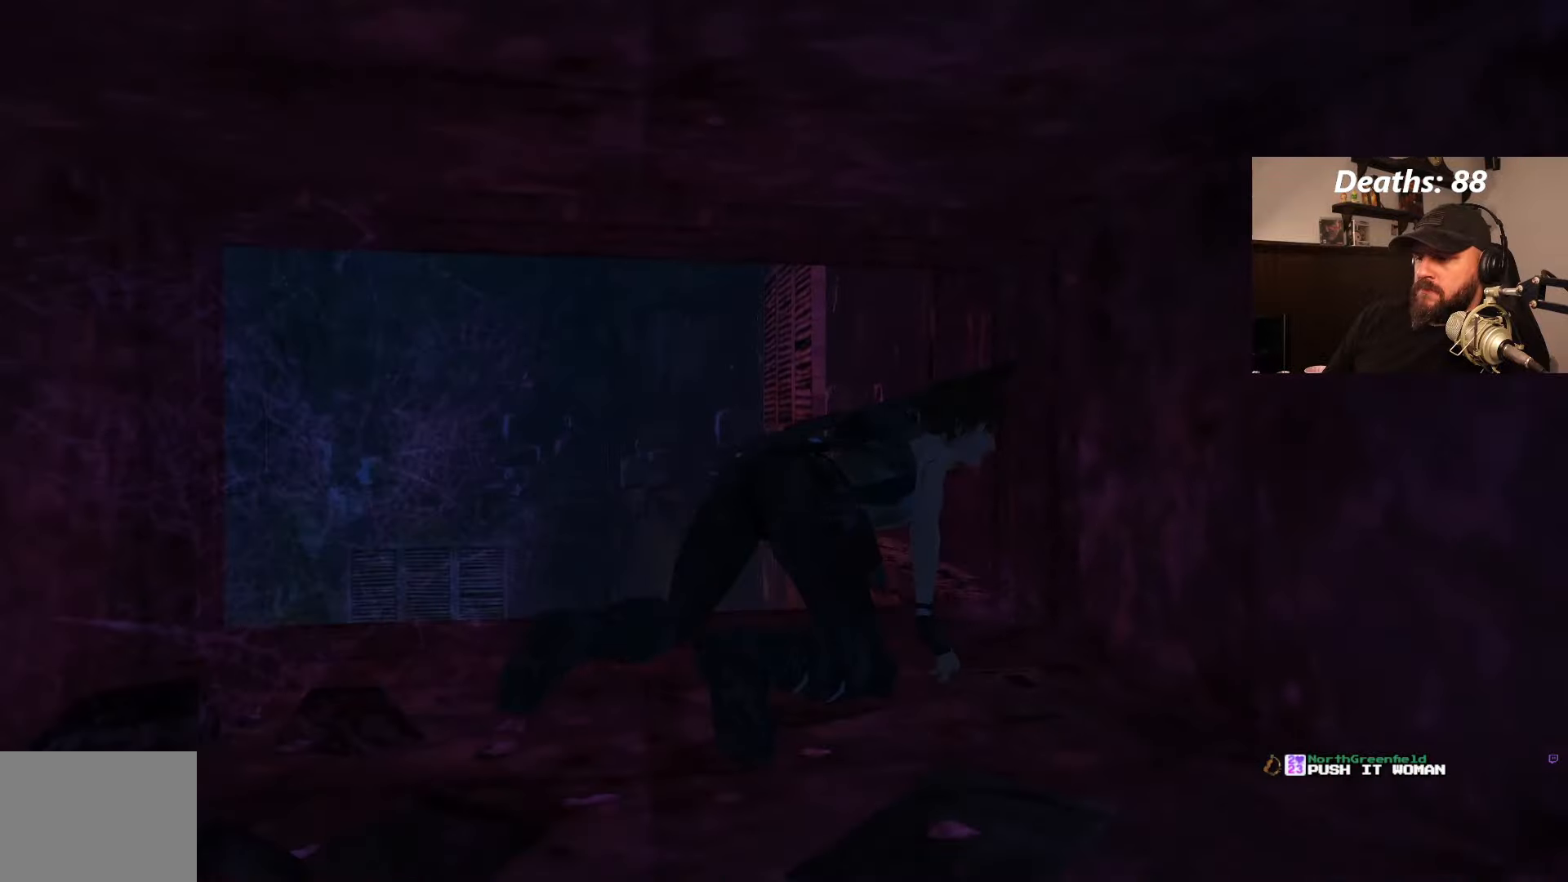
{"buttons": ["L1"], "left_stick": "center", "right_stick": "center", "events": [[133, "DPAD_RIGHT", "up"], [250, "L1", "down"]]}
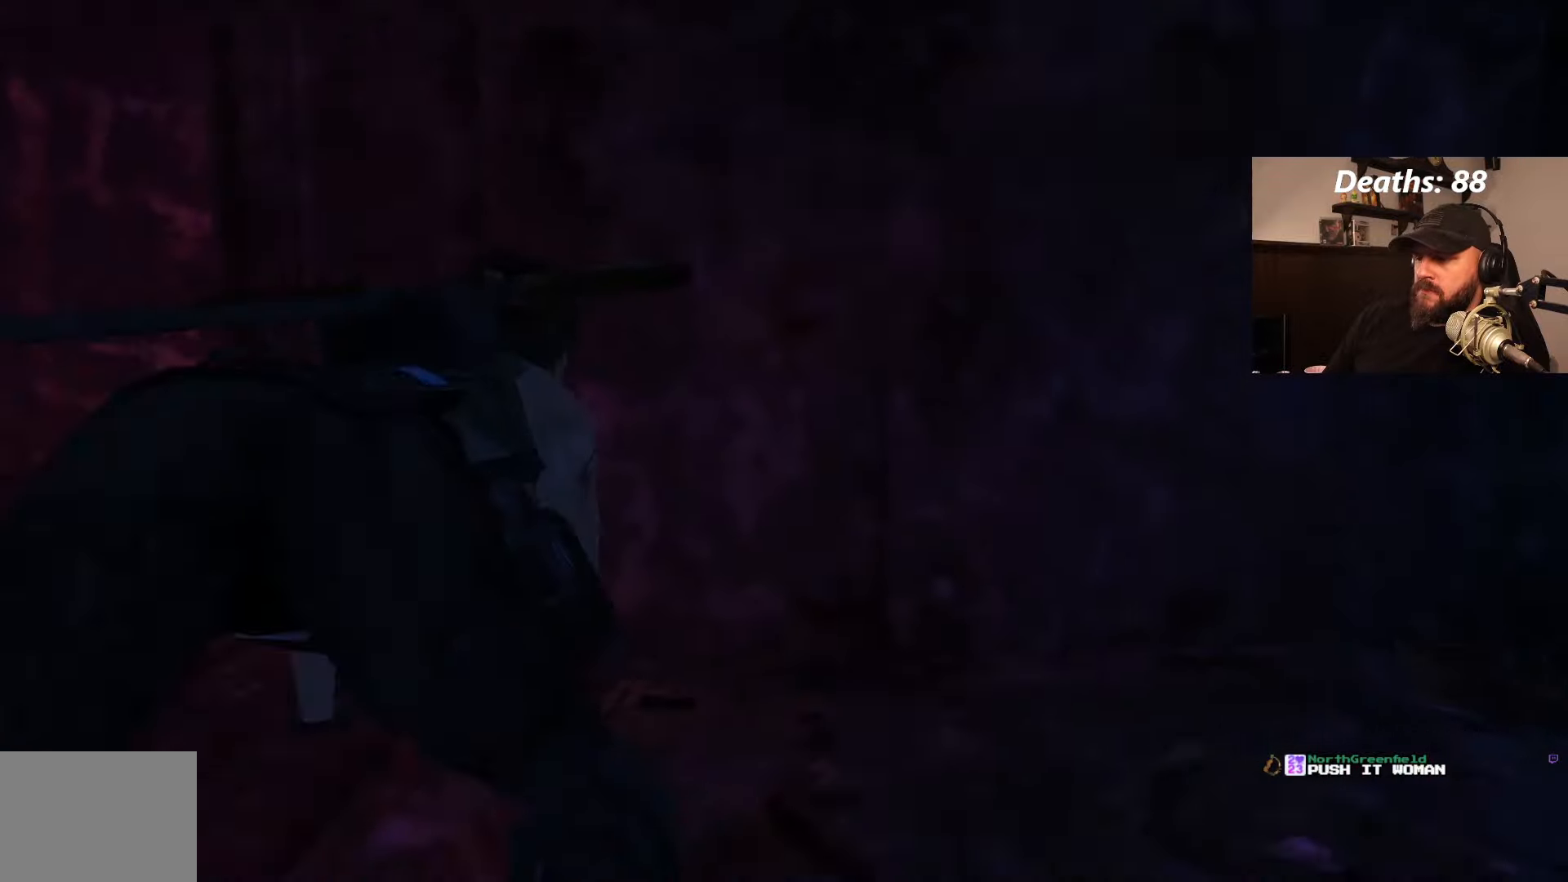
{"buttons": ["L1", "DPAD_LEFT"], "left_stick": "center", "right_stick": "center", "events": [[350, "DPAD_LEFT", "down"]]}
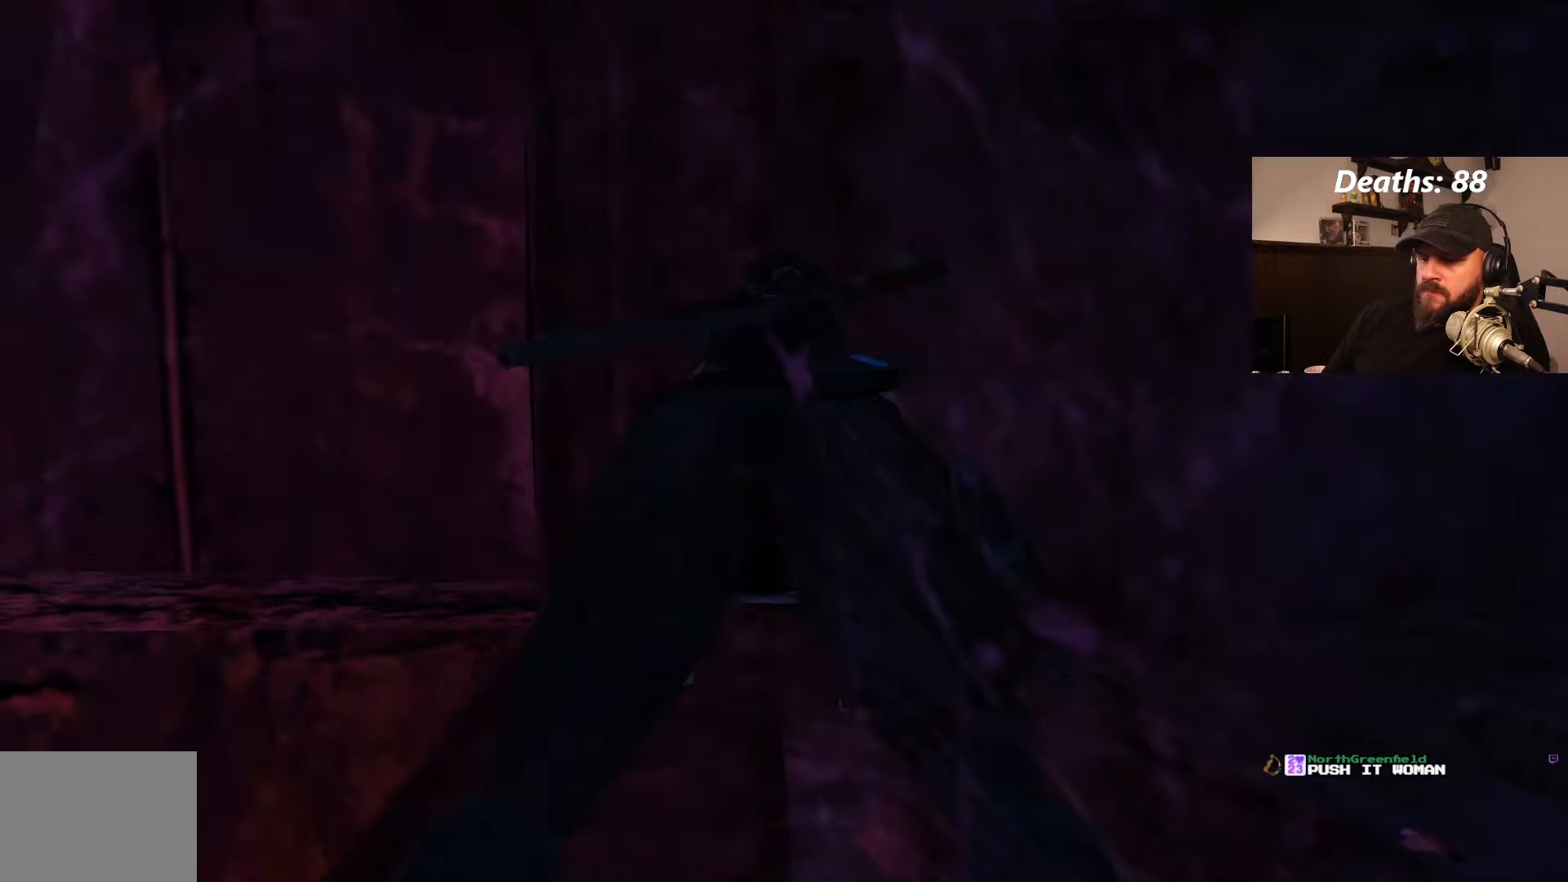
{"buttons": ["L1", "DPAD_LEFT"], "left_stick": "center", "right_stick": "center", "events": [[150, "DPAD_LEFT", "up"], [417, "DPAD_LEFT", "down"]]}
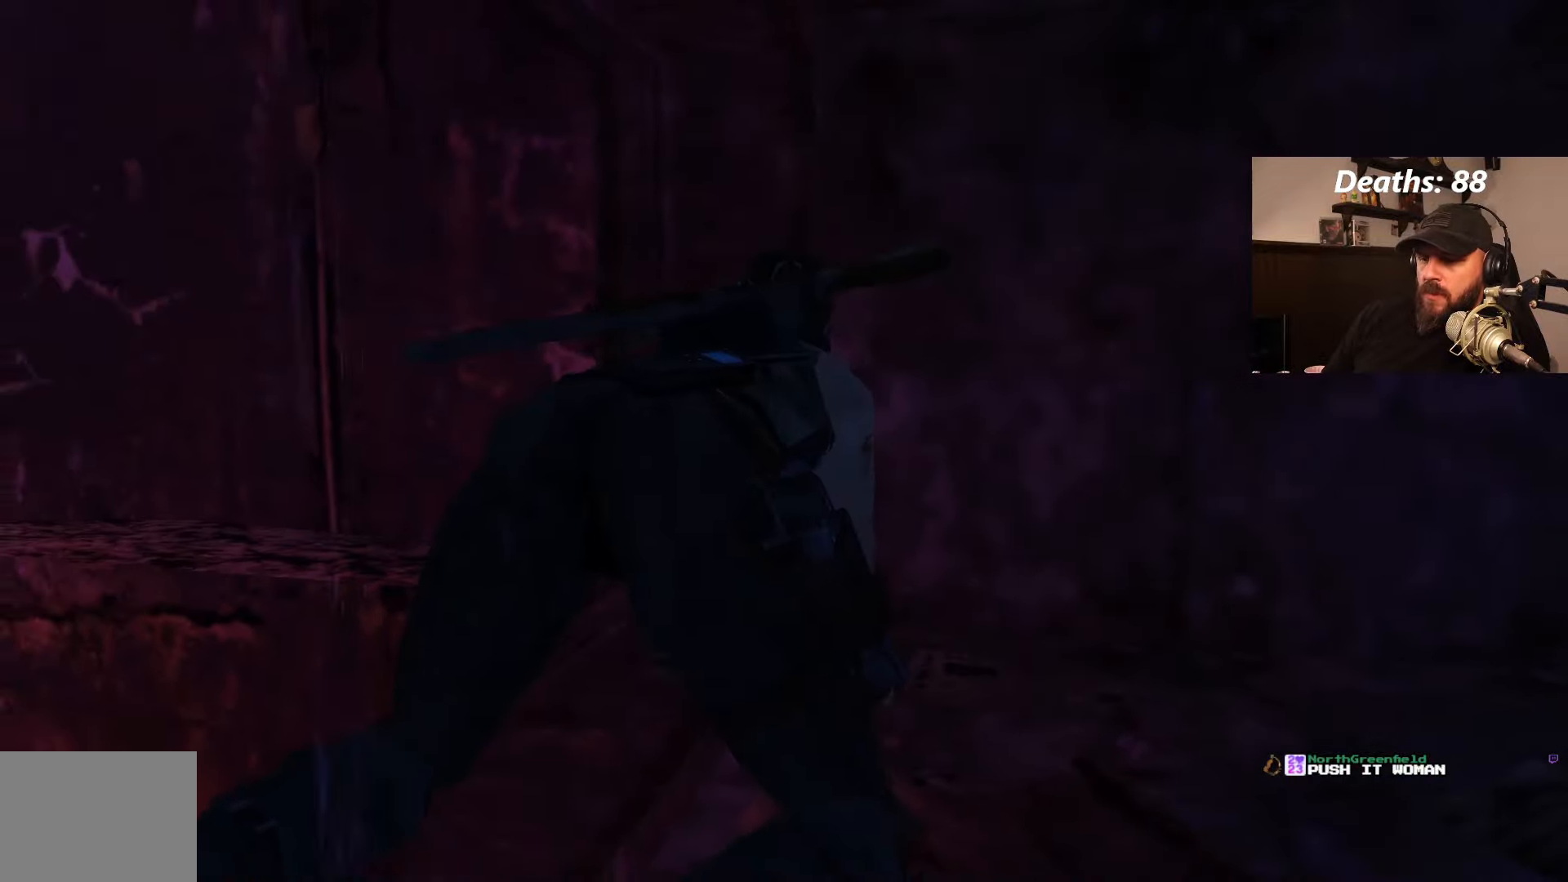
{"buttons": ["L1", "DPAD_LEFT"], "left_stick": "center", "right_stick": "center", "events": [[133, "DPAD_LEFT", "up"], [367, "DPAD_LEFT", "down"]]}
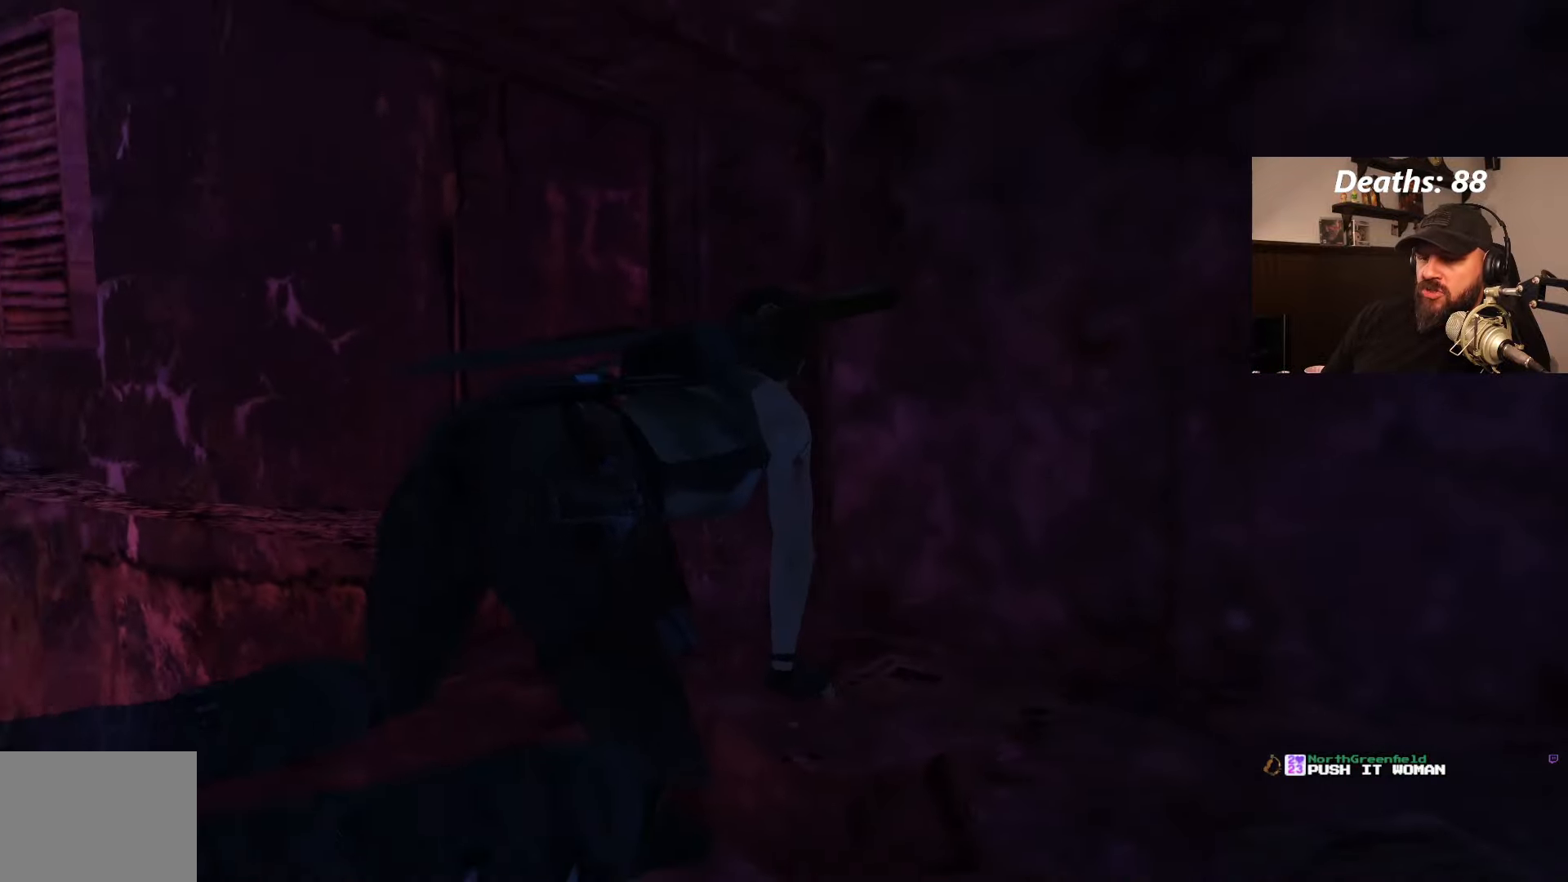
{"buttons": ["L1", "DPAD_LEFT"], "left_stick": "center", "right_stick": "center", "events": [[183, "DPAD_LEFT", "up"], [450, "DPAD_LEFT", "down"]]}
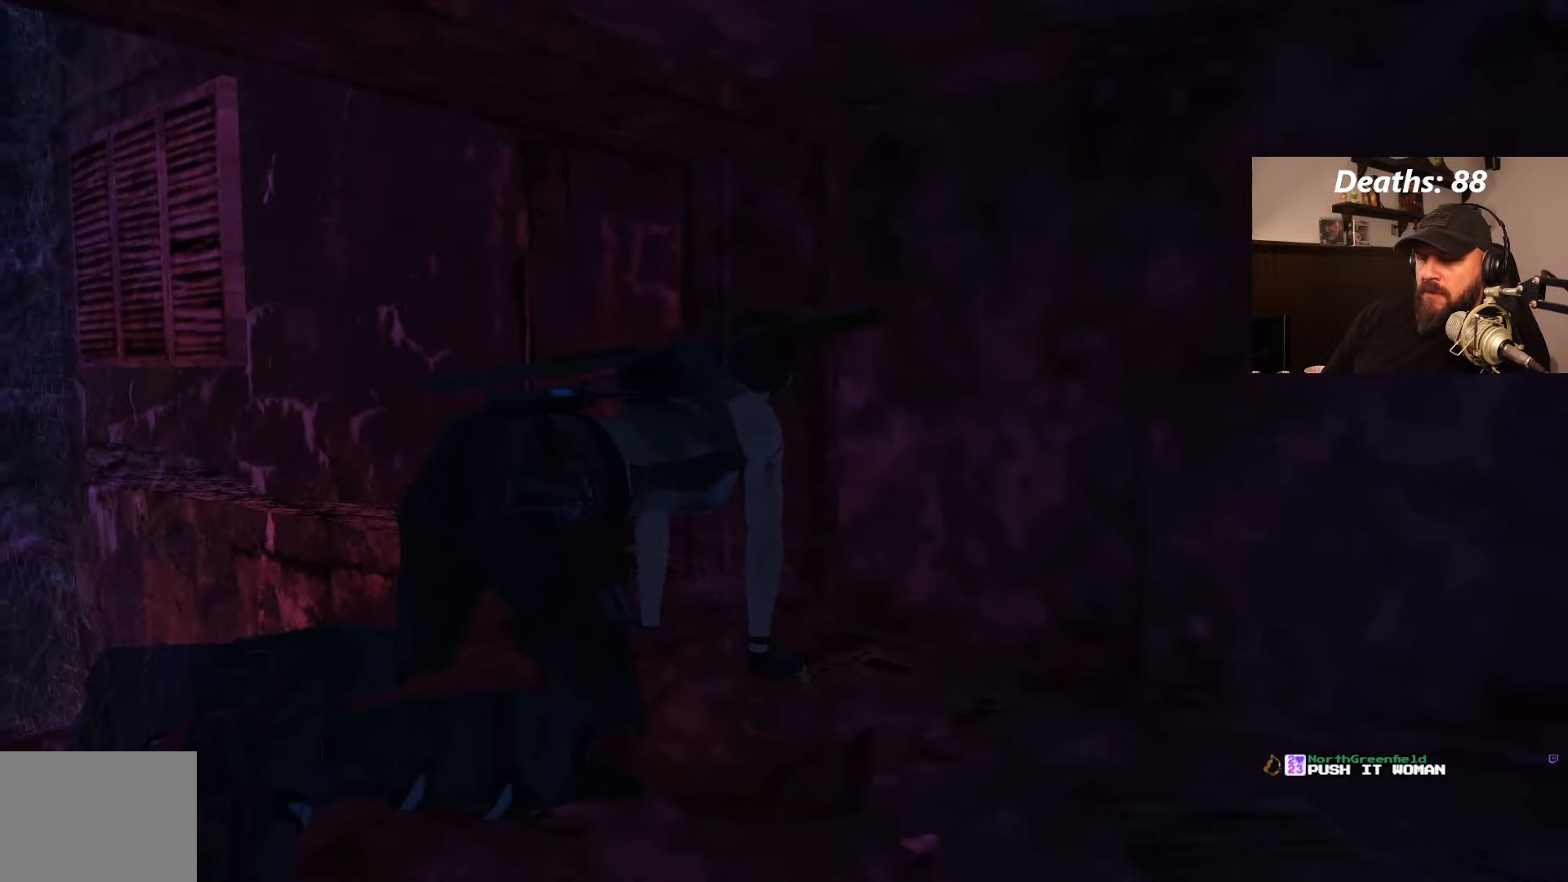
{"buttons": ["L1", "DPAD_UP"], "left_stick": "center", "right_stick": "center", "events": [[150, "DPAD_LEFT", "up"], [500, "DPAD_UP", "down"]]}
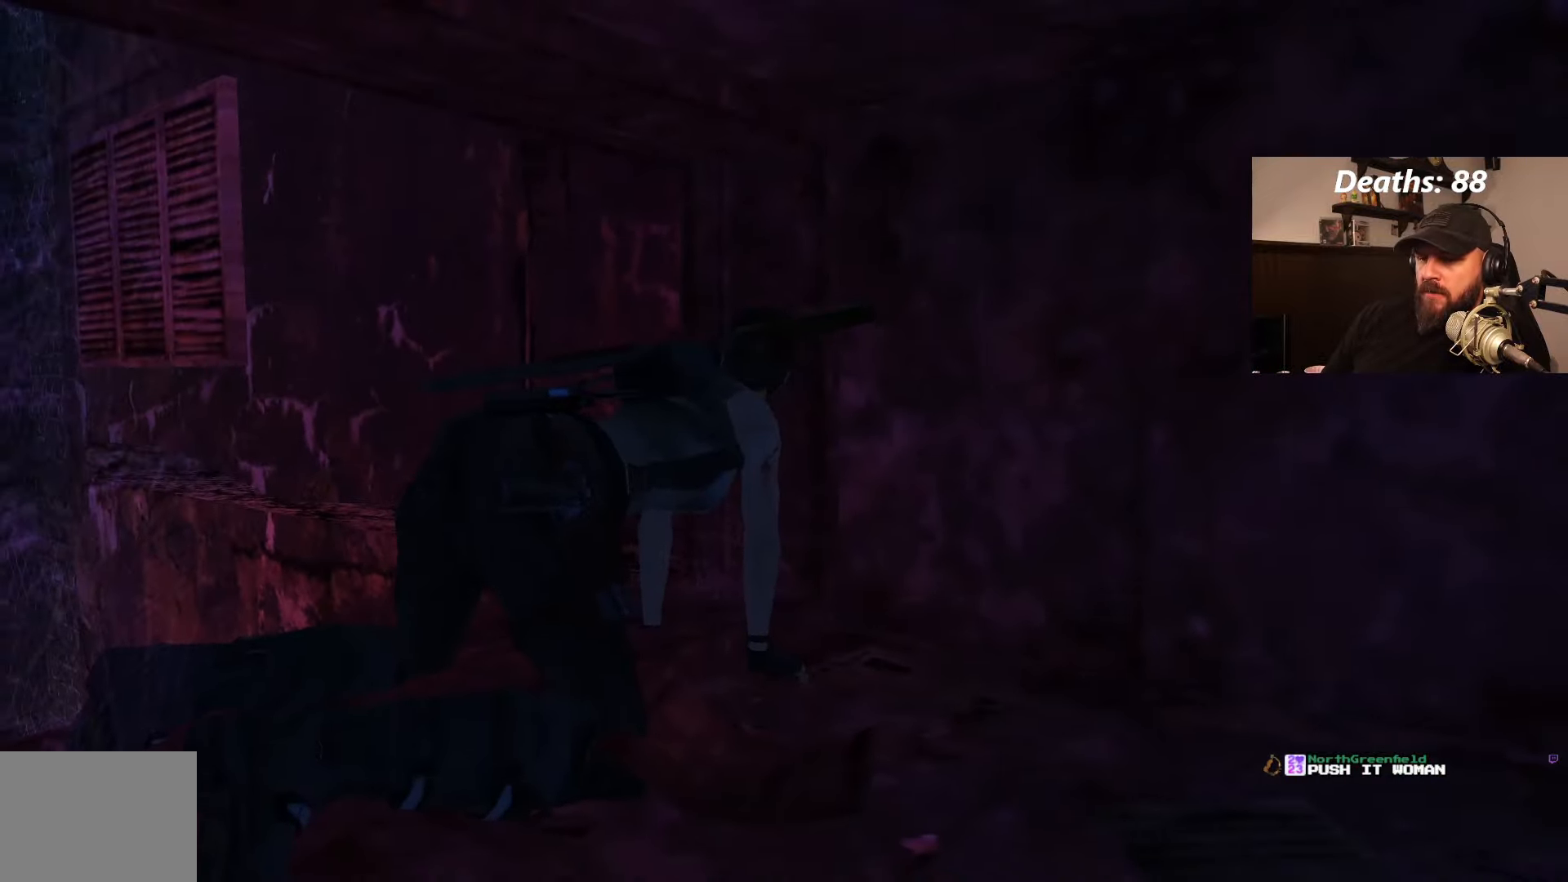
{"buttons": ["L1", "DPAD_UP"], "left_stick": "center", "right_stick": "center", "events": [[200, "DPAD_RIGHT", "down"], [417, "DPAD_RIGHT", "up"]]}
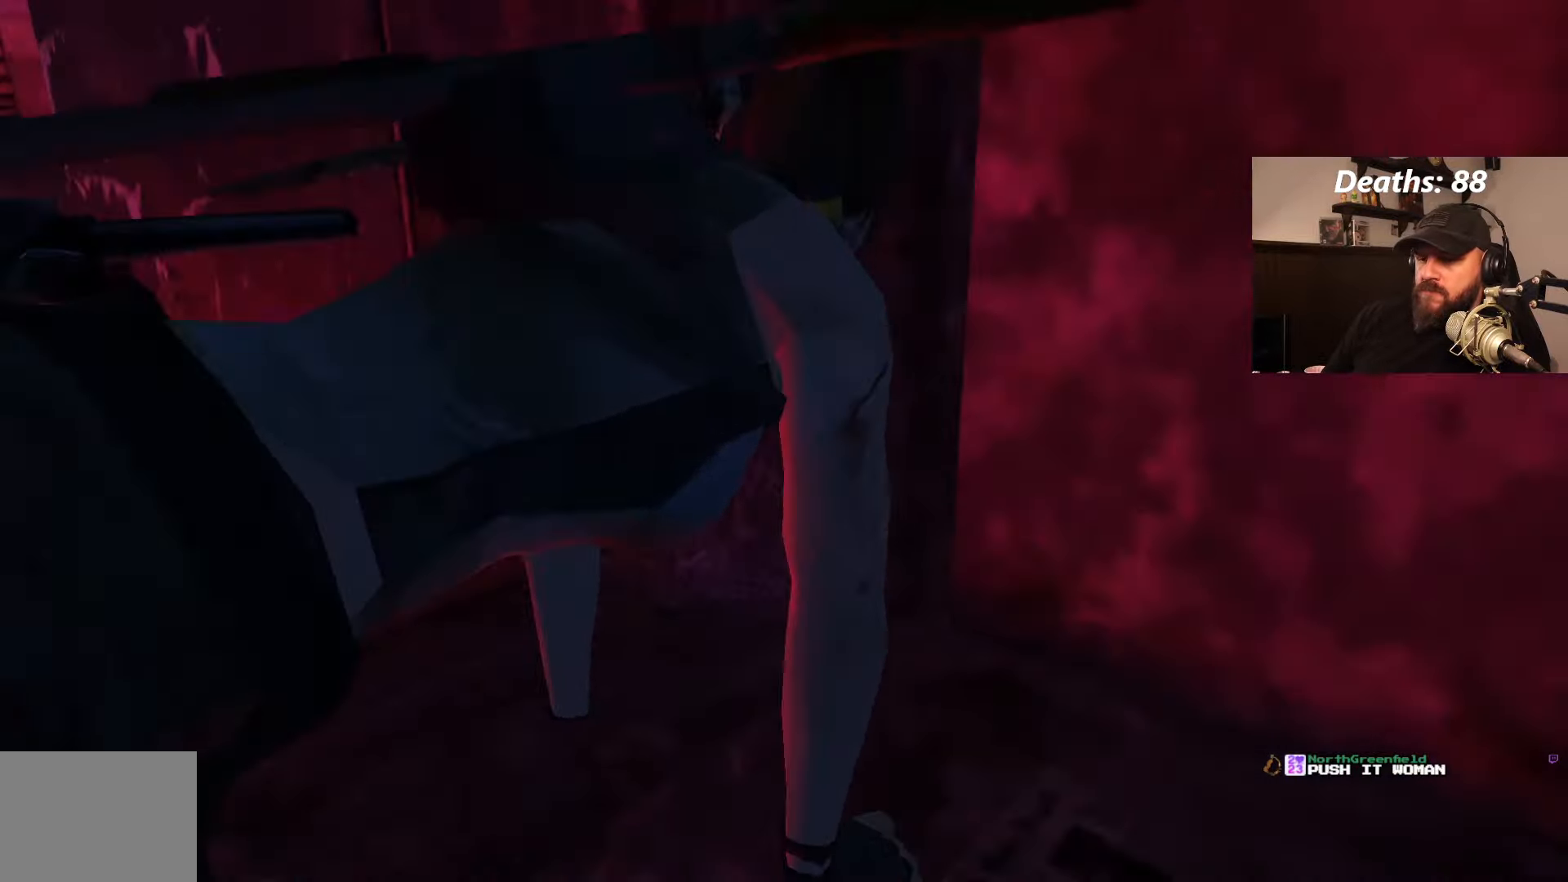
{"buttons": ["DPAD_RIGHT"], "left_stick": "center", "right_stick": "center", "events": [[17, "DPAD_UP", "up"], [133, "L1", "up"], [217, "DPAD_RIGHT", "down"]]}
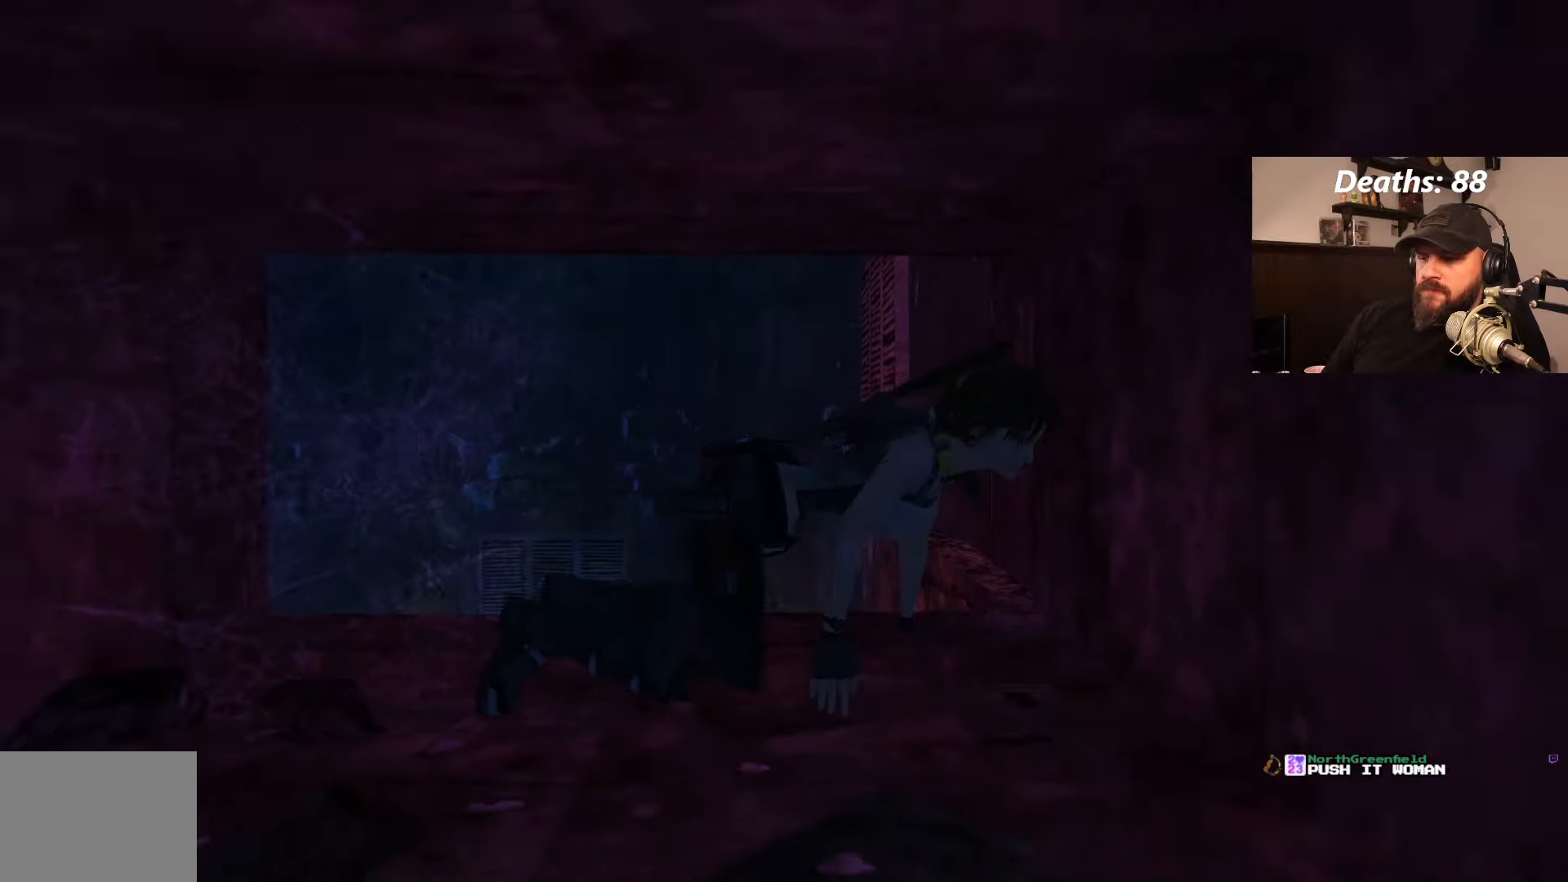
{"buttons": ["DPAD_RIGHT"], "left_stick": "center", "right_stick": "center", "events": []}
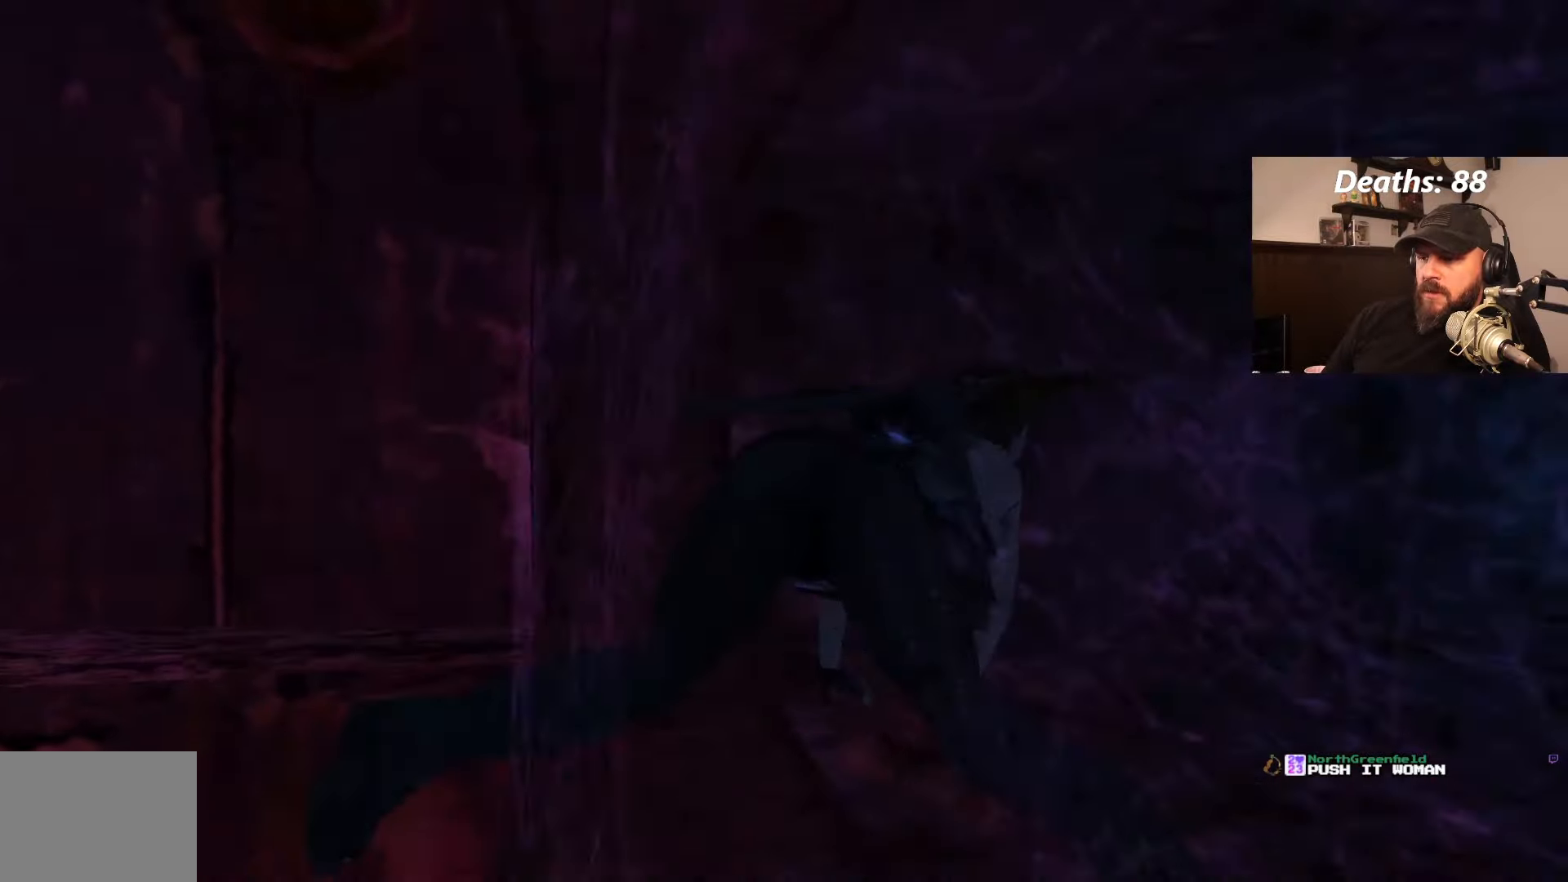
{"buttons": ["DPAD_RIGHT"], "left_stick": "center", "right_stick": "center", "events": []}
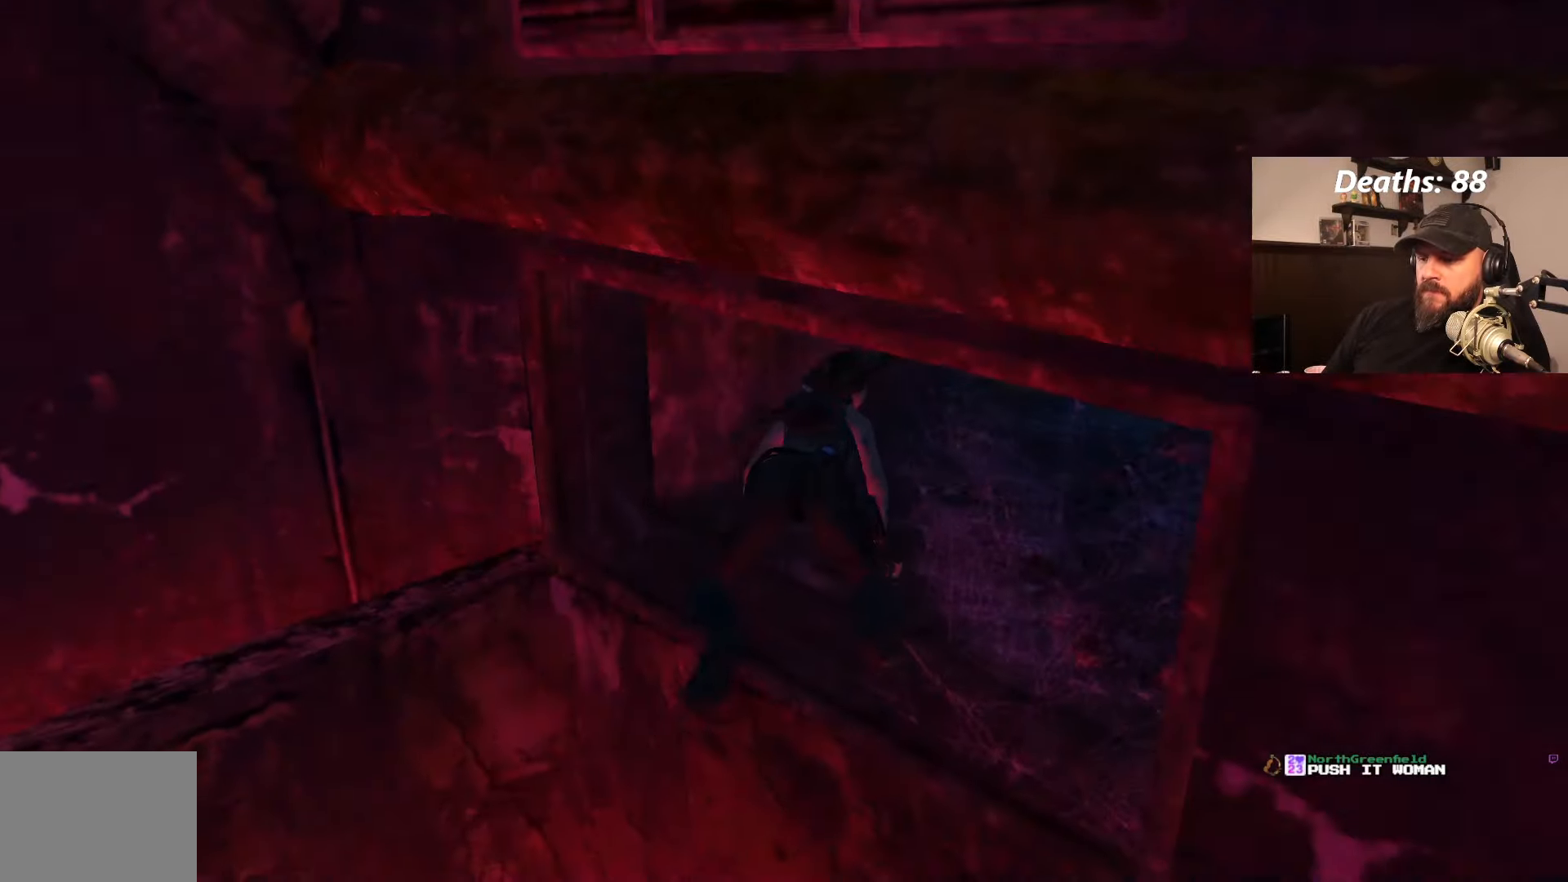
{"buttons": ["CROSS", "DPAD_DOWN"], "left_stick": "center", "right_stick": "center", "events": [[134, "DPAD_RIGHT", "up"], [267, "CROSS", "down"], [384, "DPAD_DOWN", "down"]]}
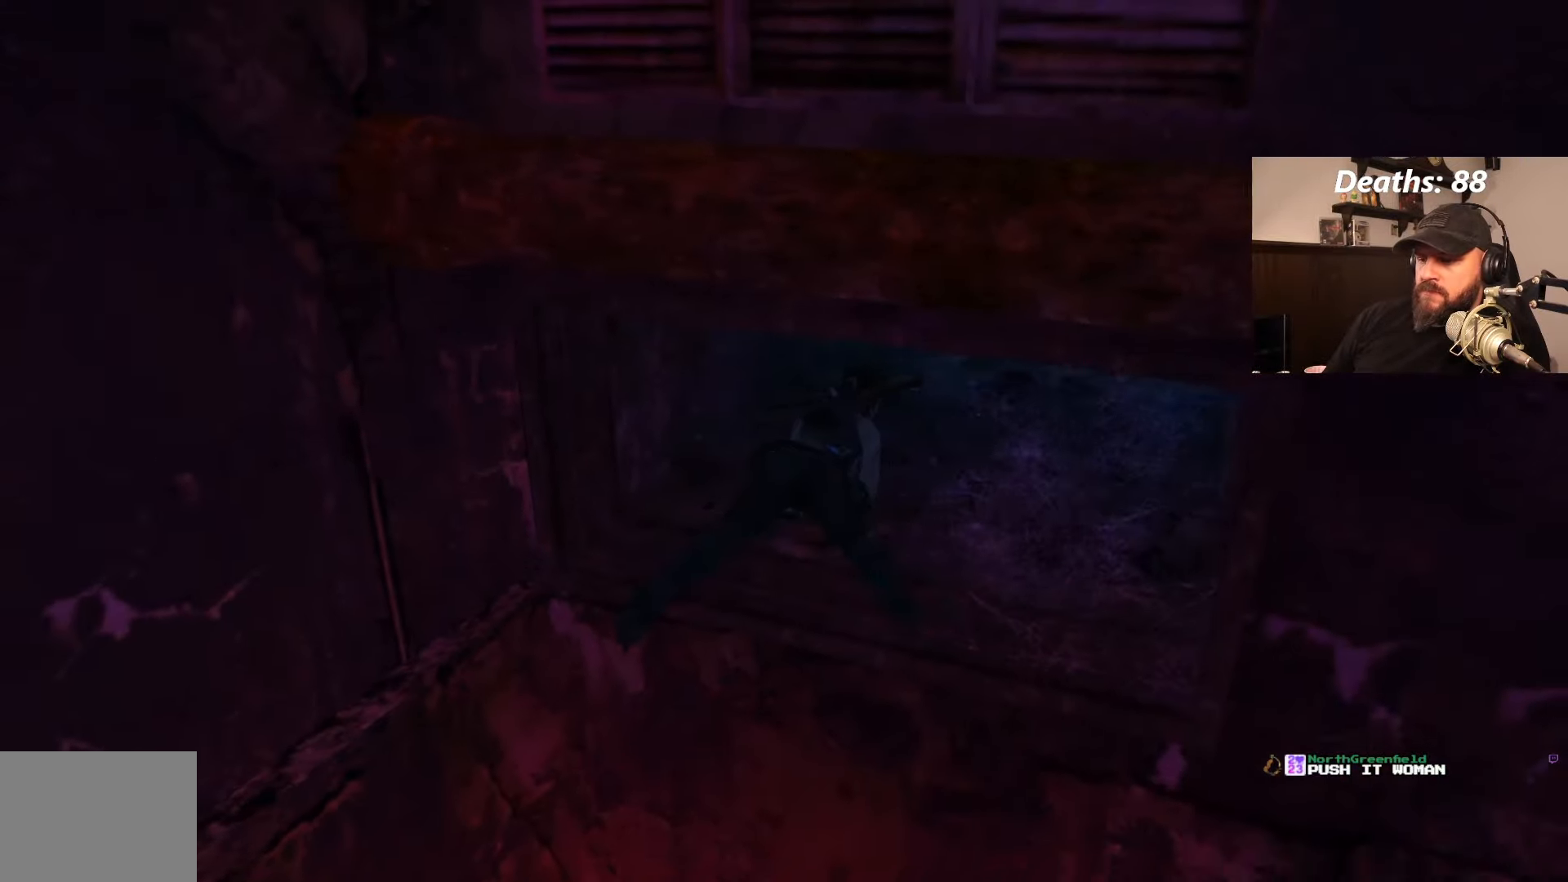
{"buttons": ["CROSS", "DPAD_DOWN"], "left_stick": "center", "right_stick": "center", "events": []}
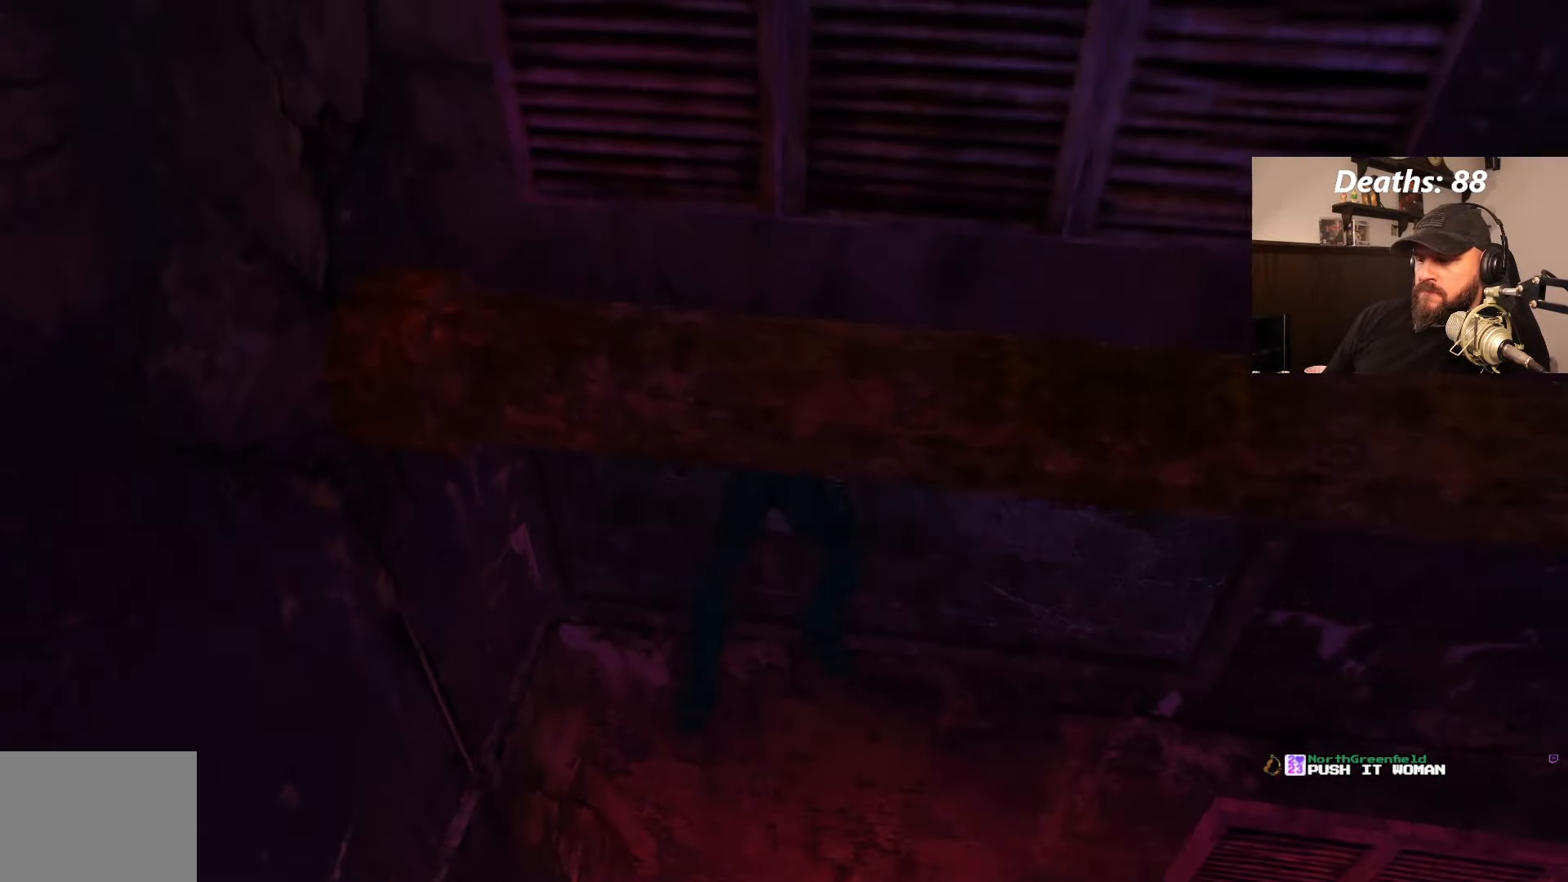
{"buttons": ["CROSS"], "left_stick": "center", "right_stick": "center", "events": [[400, "DPAD_DOWN", "up"]]}
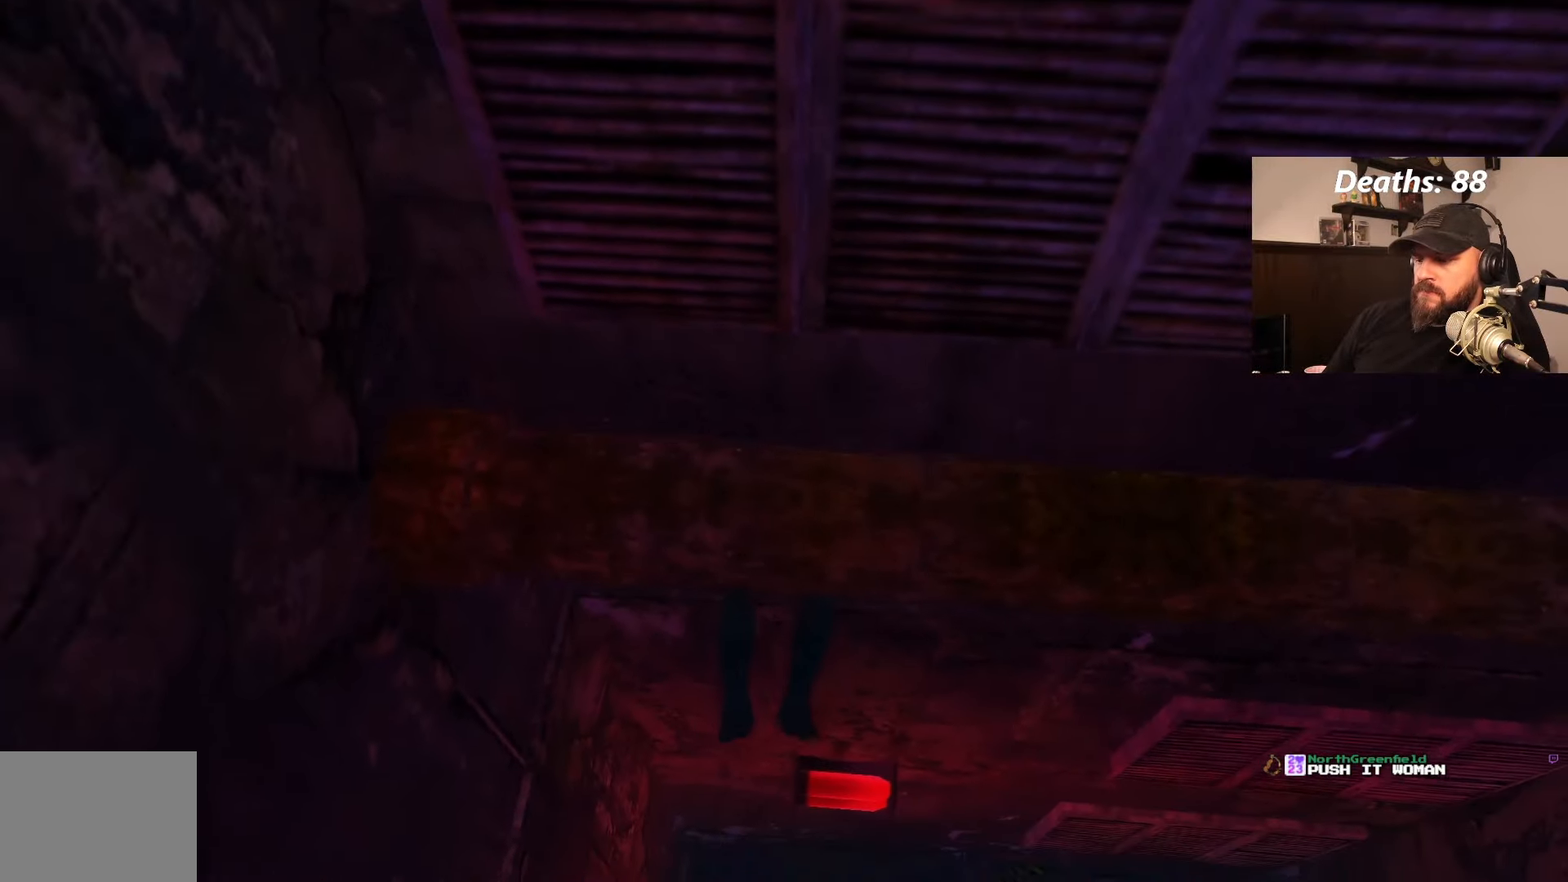
{"buttons": ["CROSS"], "left_stick": "center", "right_stick": "center", "events": []}
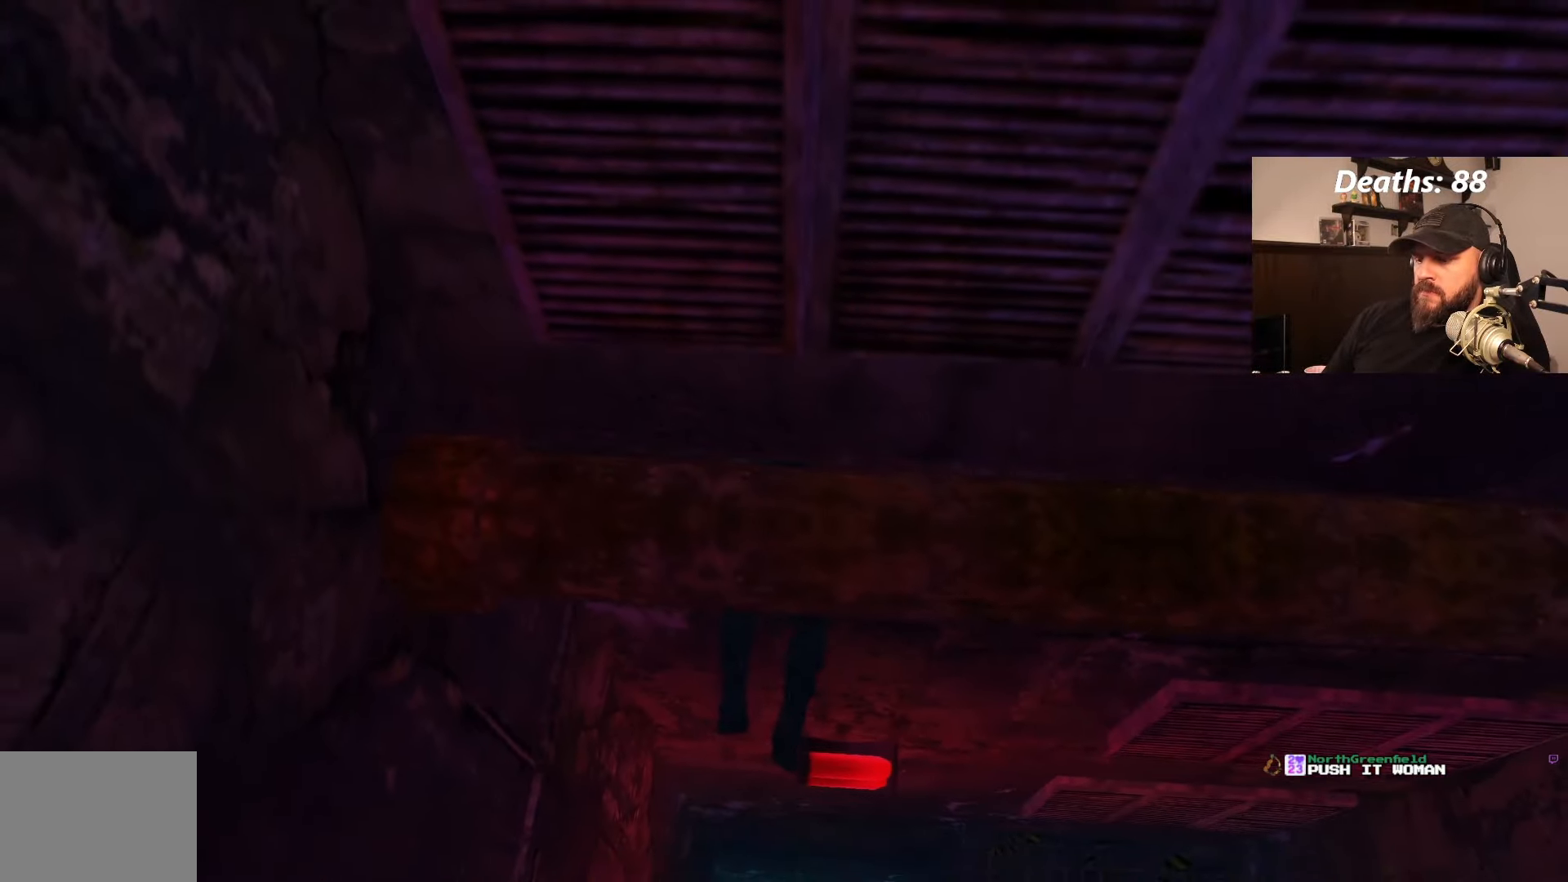
{"buttons": ["CROSS"], "left_stick": "center", "right_stick": "center", "events": []}
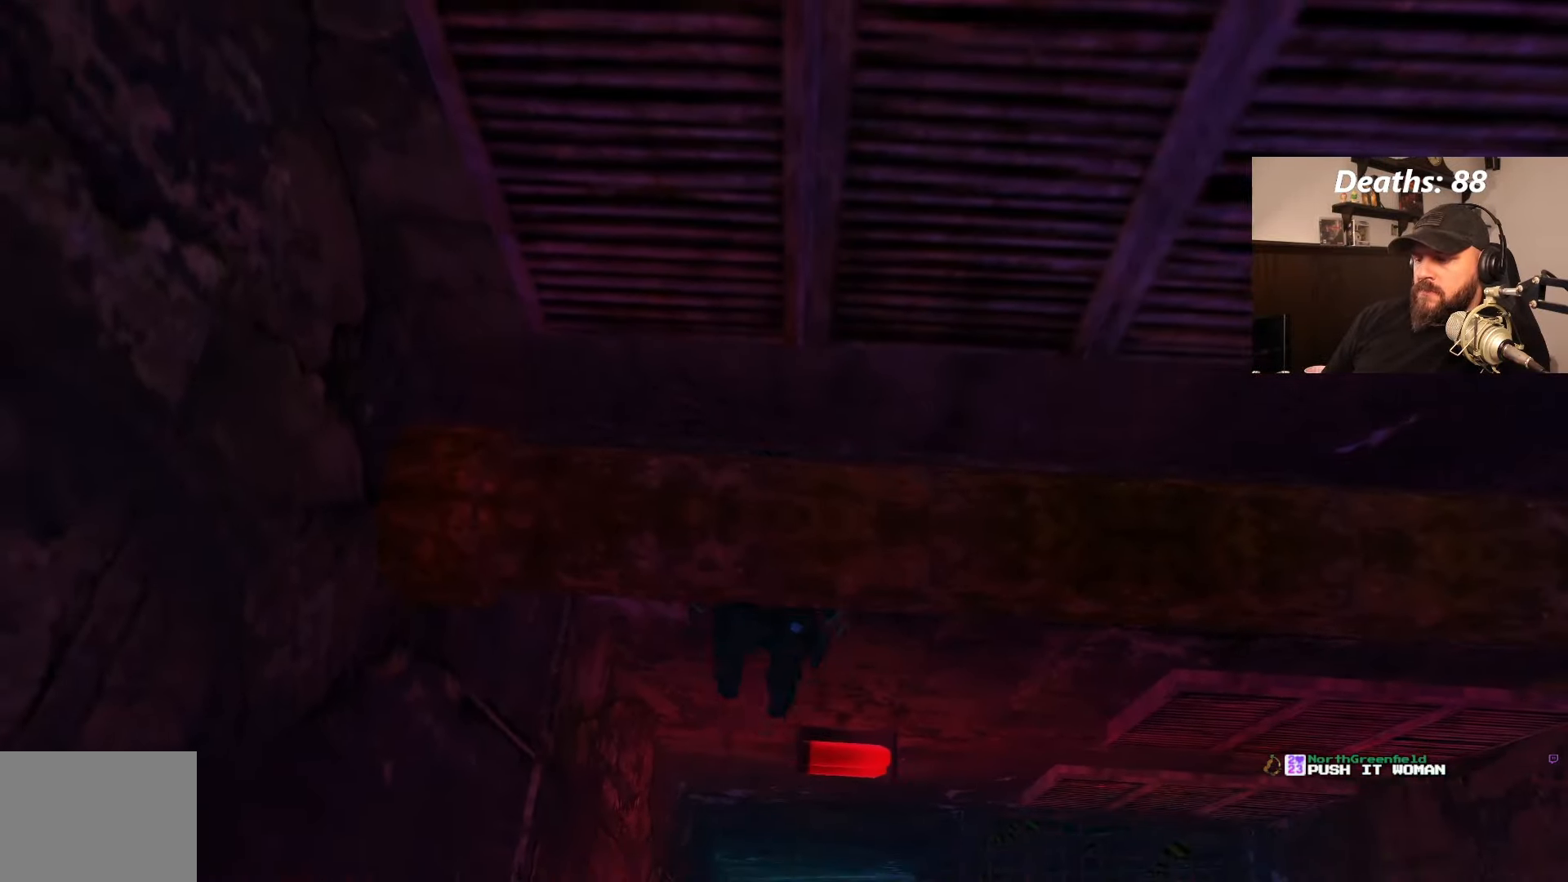
{"buttons": ["CROSS"], "left_stick": "center", "right_stick": "center", "events": []}
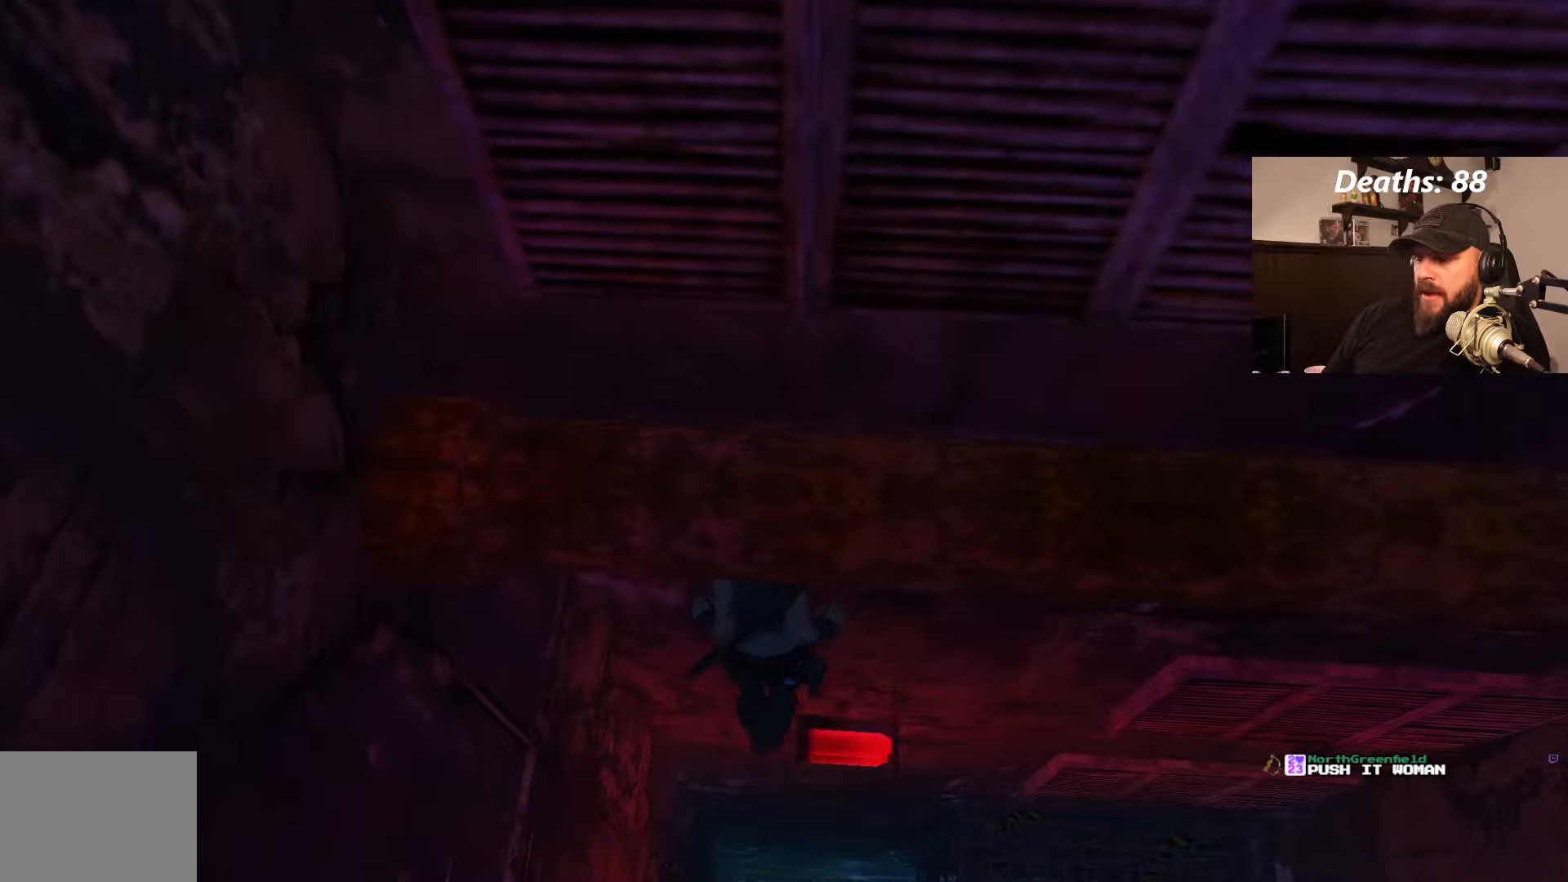
{"buttons": ["CROSS"], "left_stick": "center", "right_stick": "center", "events": []}
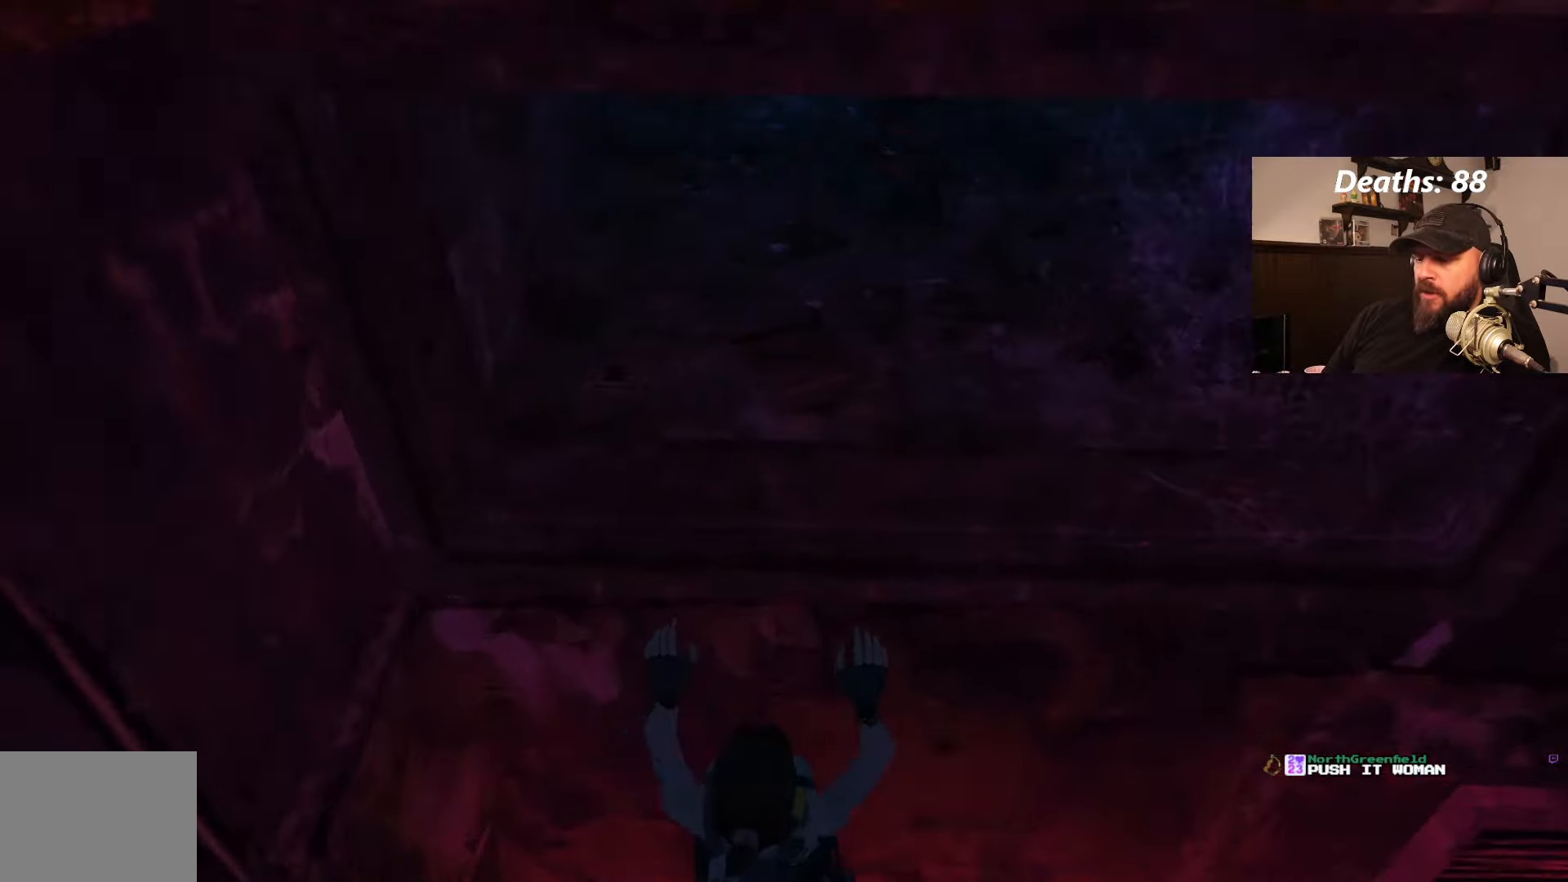
{"buttons": ["CROSS"], "left_stick": "center", "right_stick": "center", "events": []}
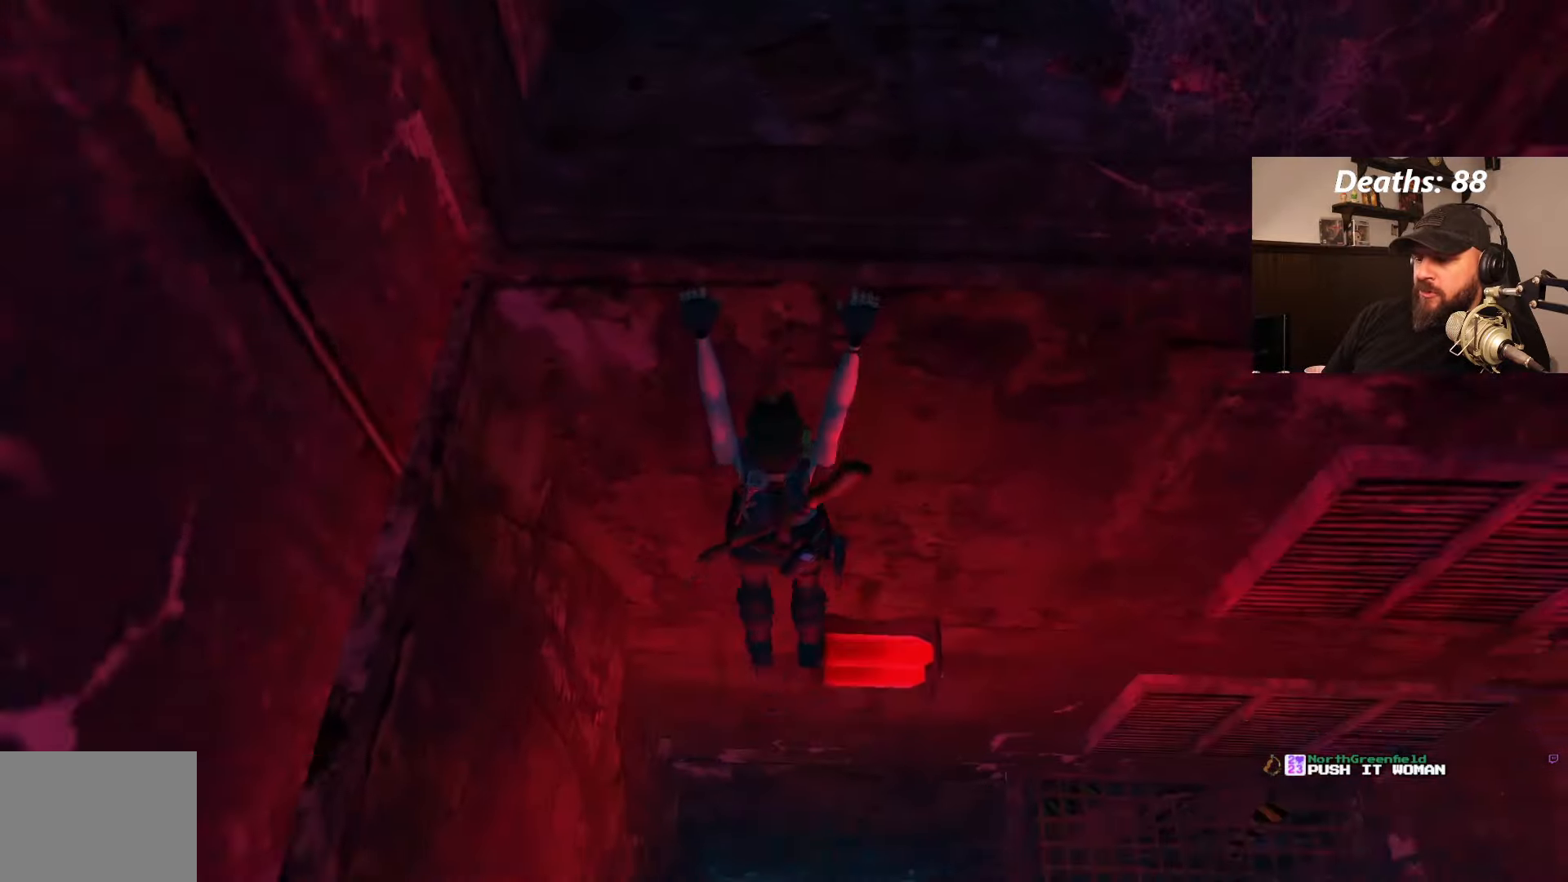
{"buttons": ["CROSS"], "left_stick": "center", "right_stick": "center", "events": []}